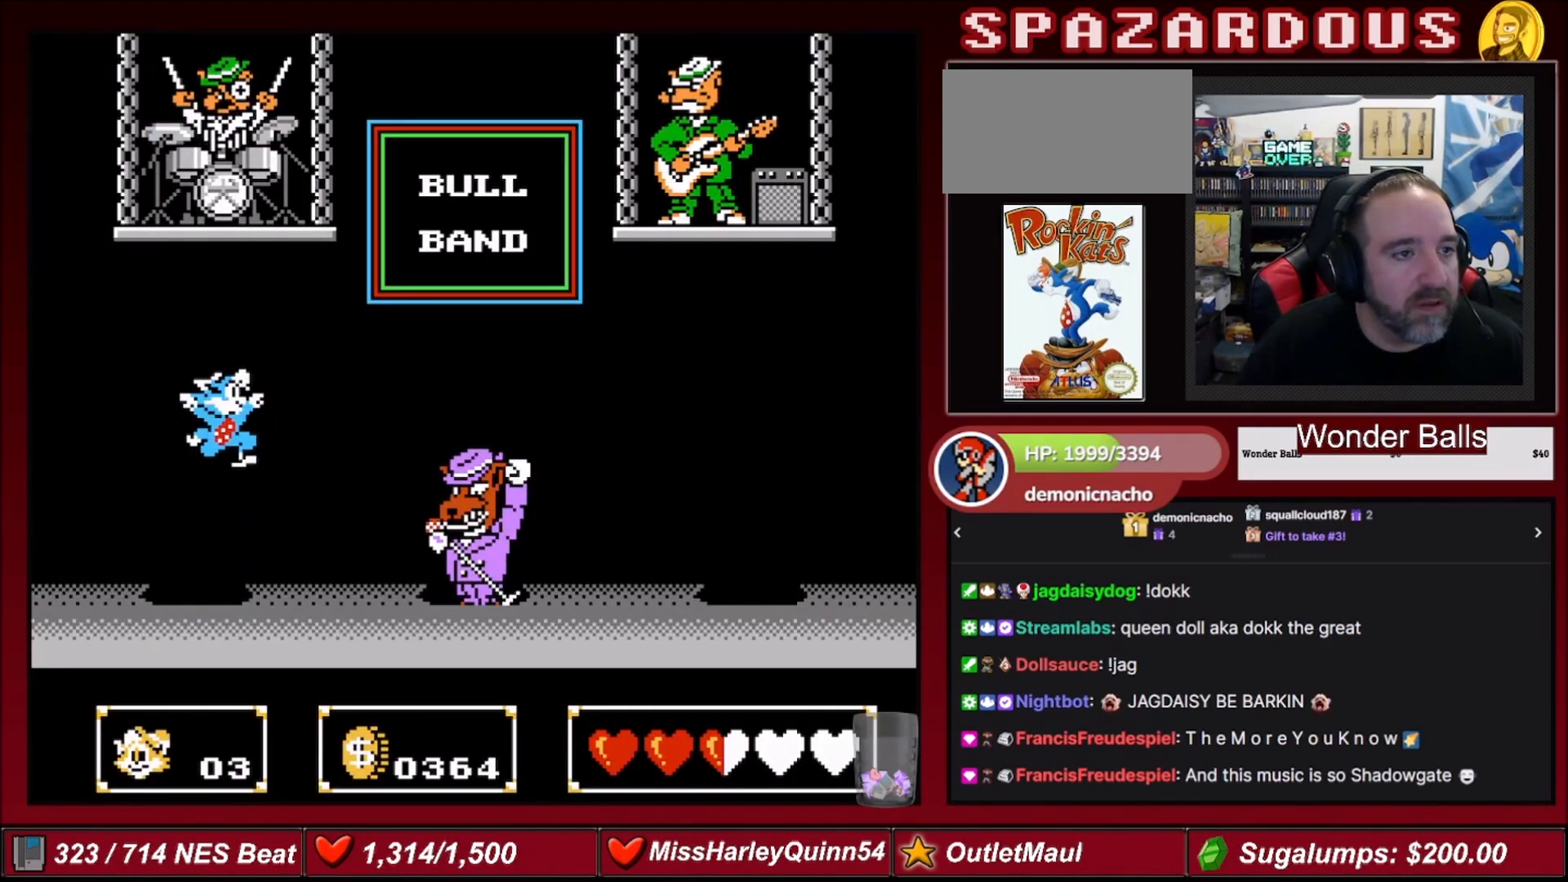
Gameplay with a controller (Nintendo layout); each line is a JSON object with the inputs held at the frame after it. "events" lists button and stick changes between this image and that frame as [ms after this image, input, new state], when the widget could be followed in between. Not read: L3 R3.
{"buttons": ["A"], "events": [[34, "DPAD_UP", "down"], [101, "B", "down"], [167, "A", "up"], [301, "B", "up"], [367, "DPAD_UP", "up"], [501, "A", "down"]]}
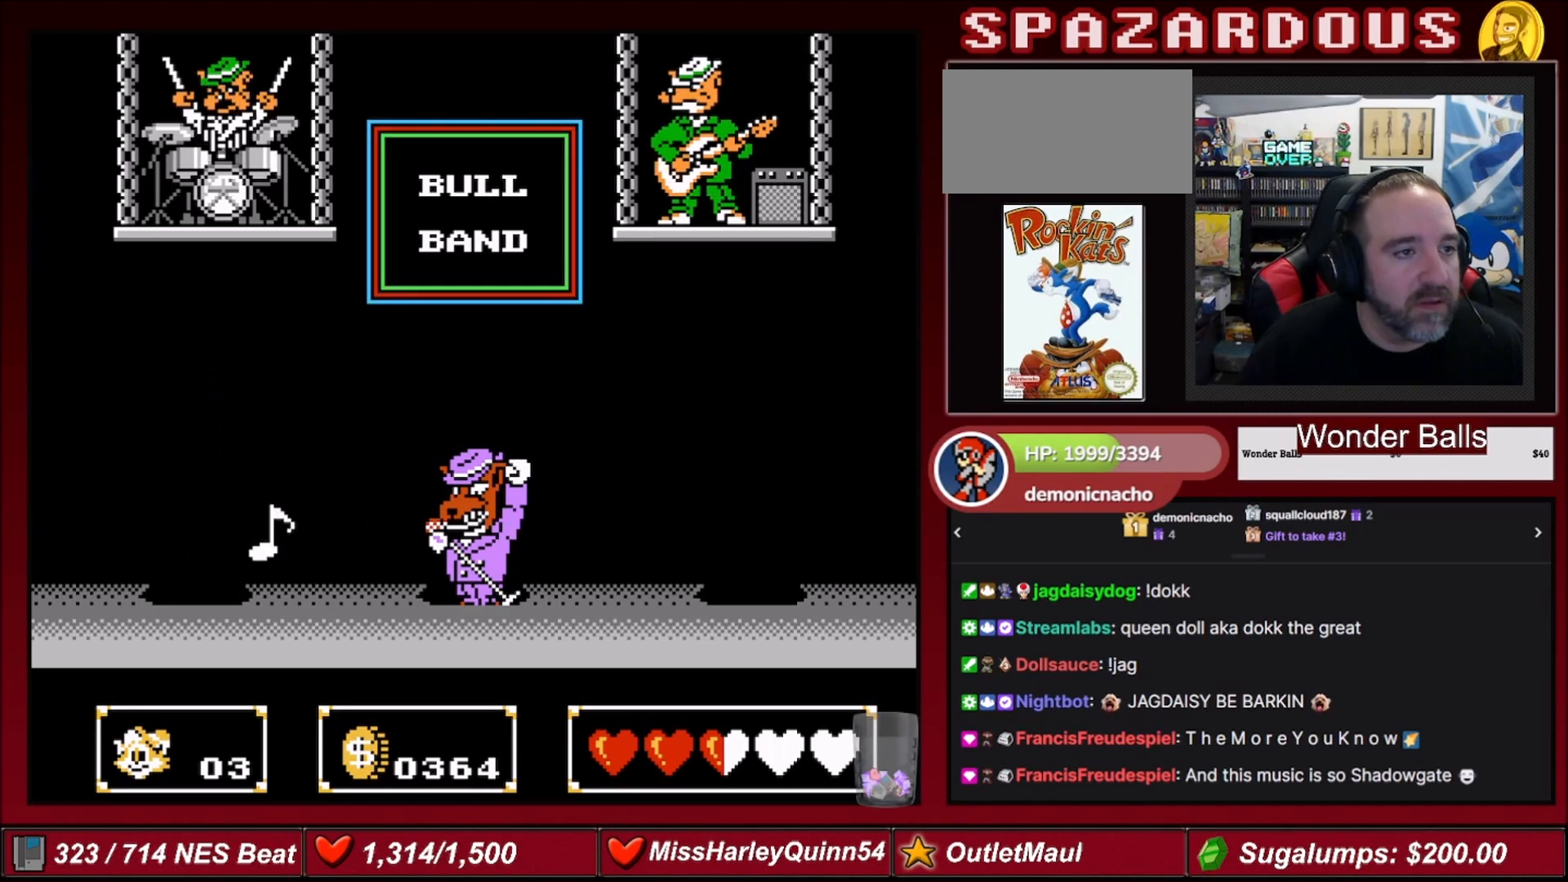
{"buttons": ["B", "DPAD_UP", "DPAD_RIGHT"], "events": [[133, "DPAD_RIGHT", "down"], [234, "DPAD_UP", "down"], [267, "DPAD_RIGHT", "up"], [334, "B", "down"], [400, "A", "up"], [500, "DPAD_RIGHT", "down"]]}
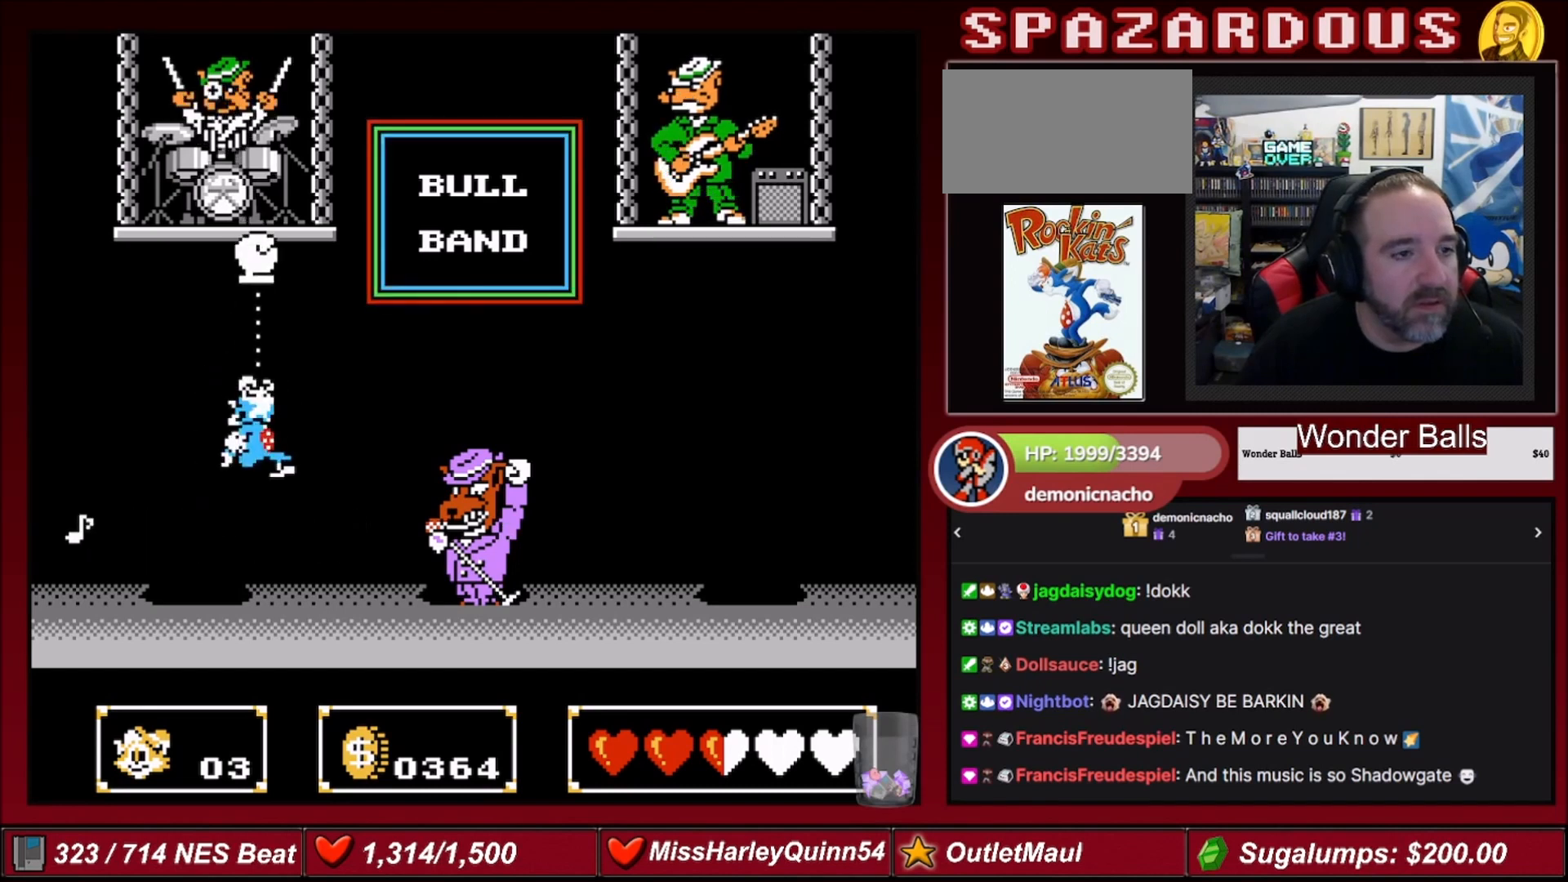
{"buttons": ["DPAD_UP", "DPAD_LEFT"], "events": [[34, "DPAD_UP", "up"], [67, "B", "up"], [234, "B", "down"], [301, "DPAD_RIGHT", "up"], [401, "B", "up"], [434, "DPAD_LEFT", "down"], [468, "DPAD_UP", "down"]]}
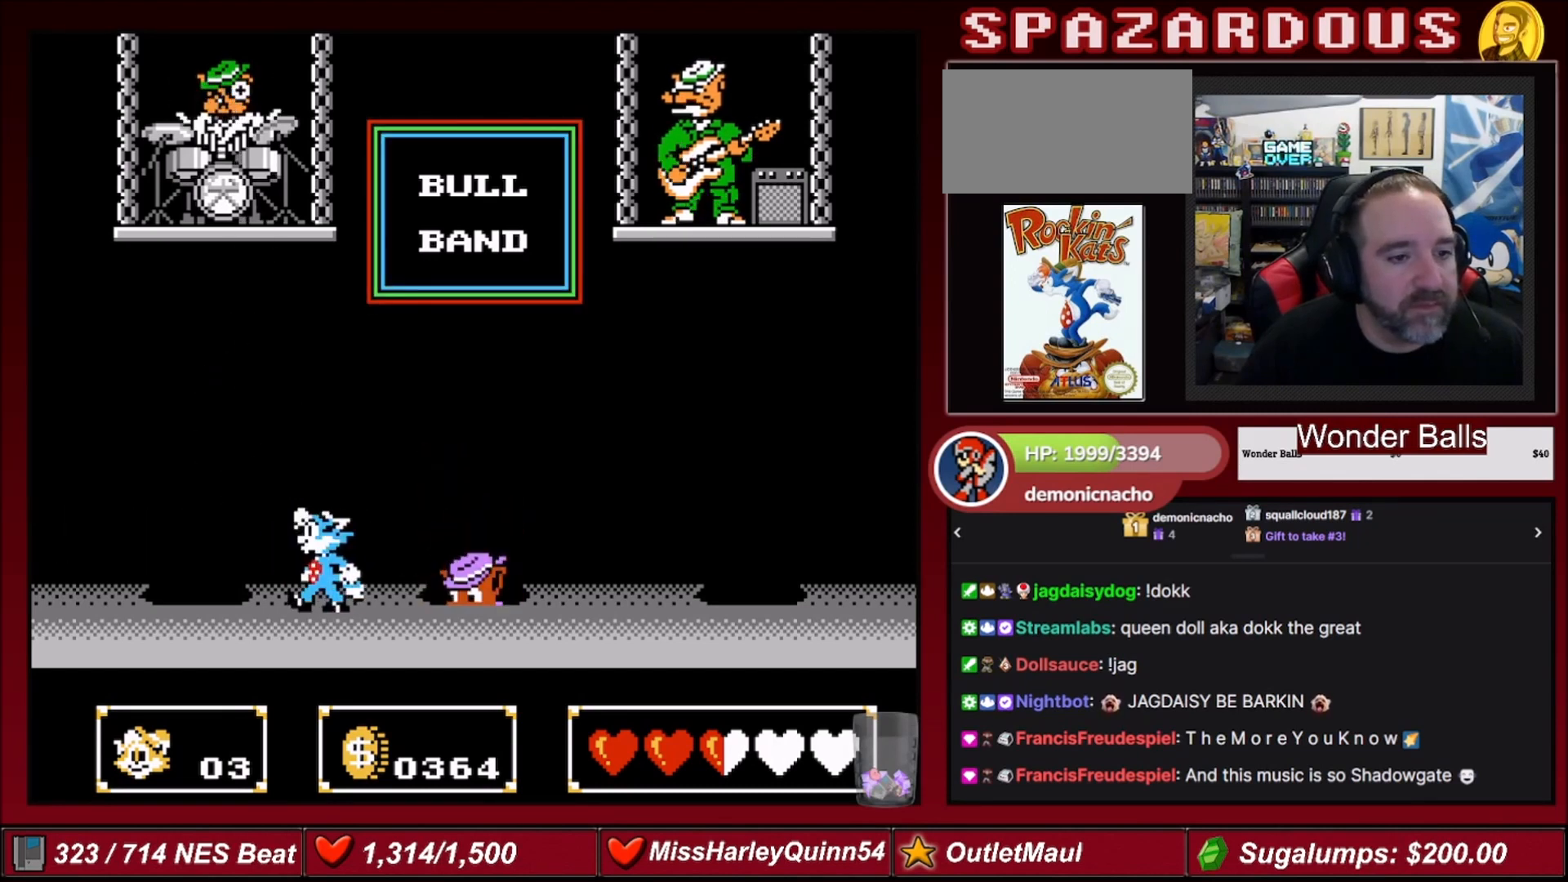
{"buttons": ["A", "B", "DPAD_UP"], "events": [[133, "A", "down"], [300, "DPAD_LEFT", "up"], [400, "B", "down"]]}
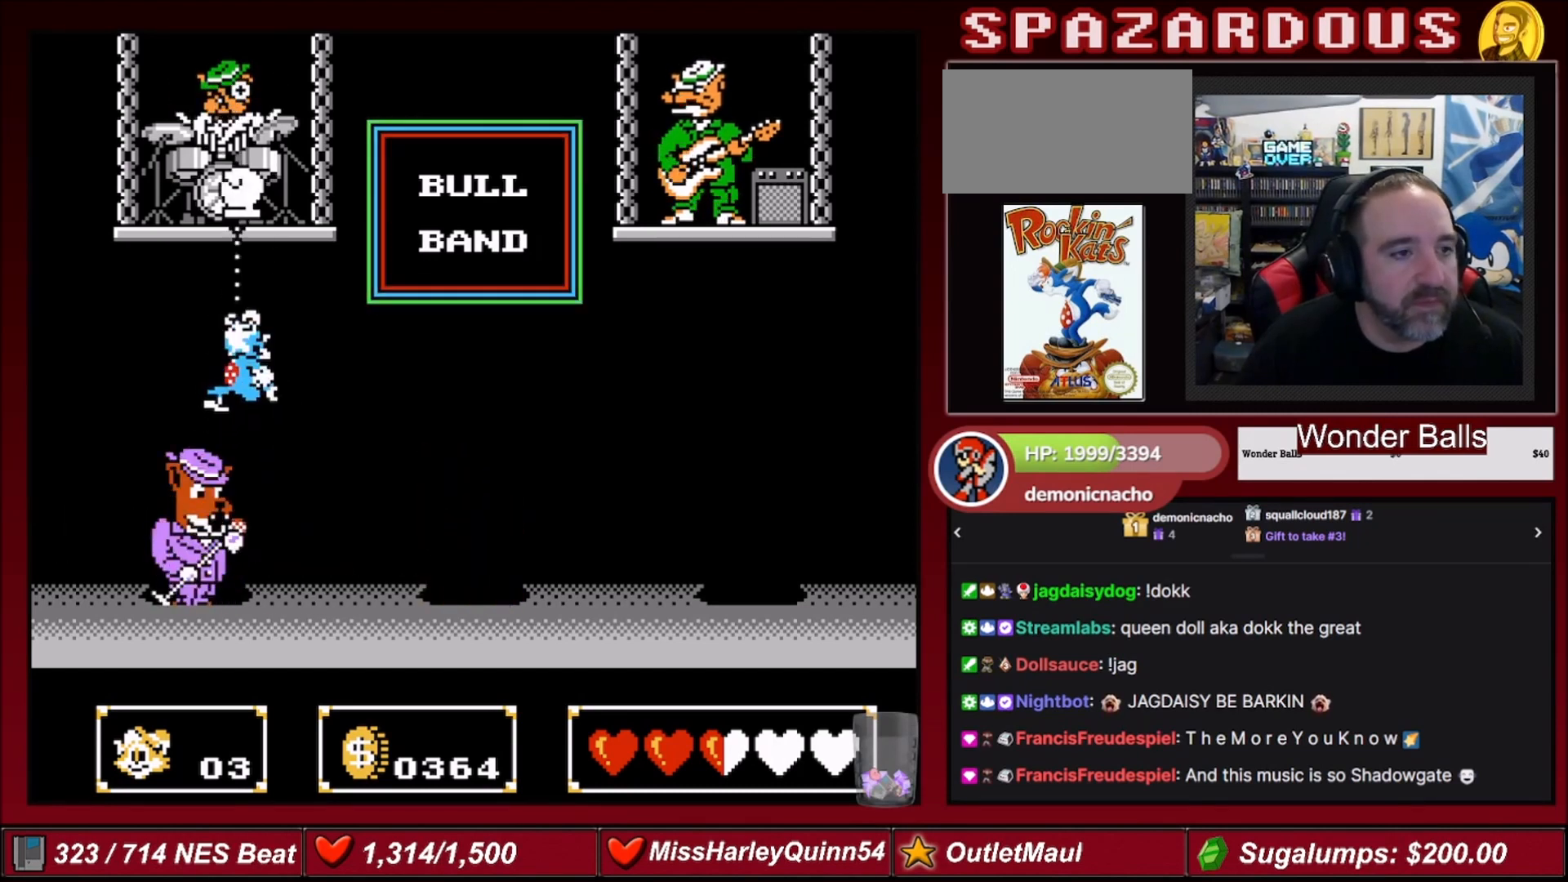
{"buttons": ["B", "DPAD_LEFT"], "events": [[34, "DPAD_RIGHT", "down"], [134, "A", "up"], [134, "B", "up"], [301, "DPAD_UP", "up"], [367, "DPAD_RIGHT", "up"], [434, "DPAD_LEFT", "down"], [501, "B", "down"]]}
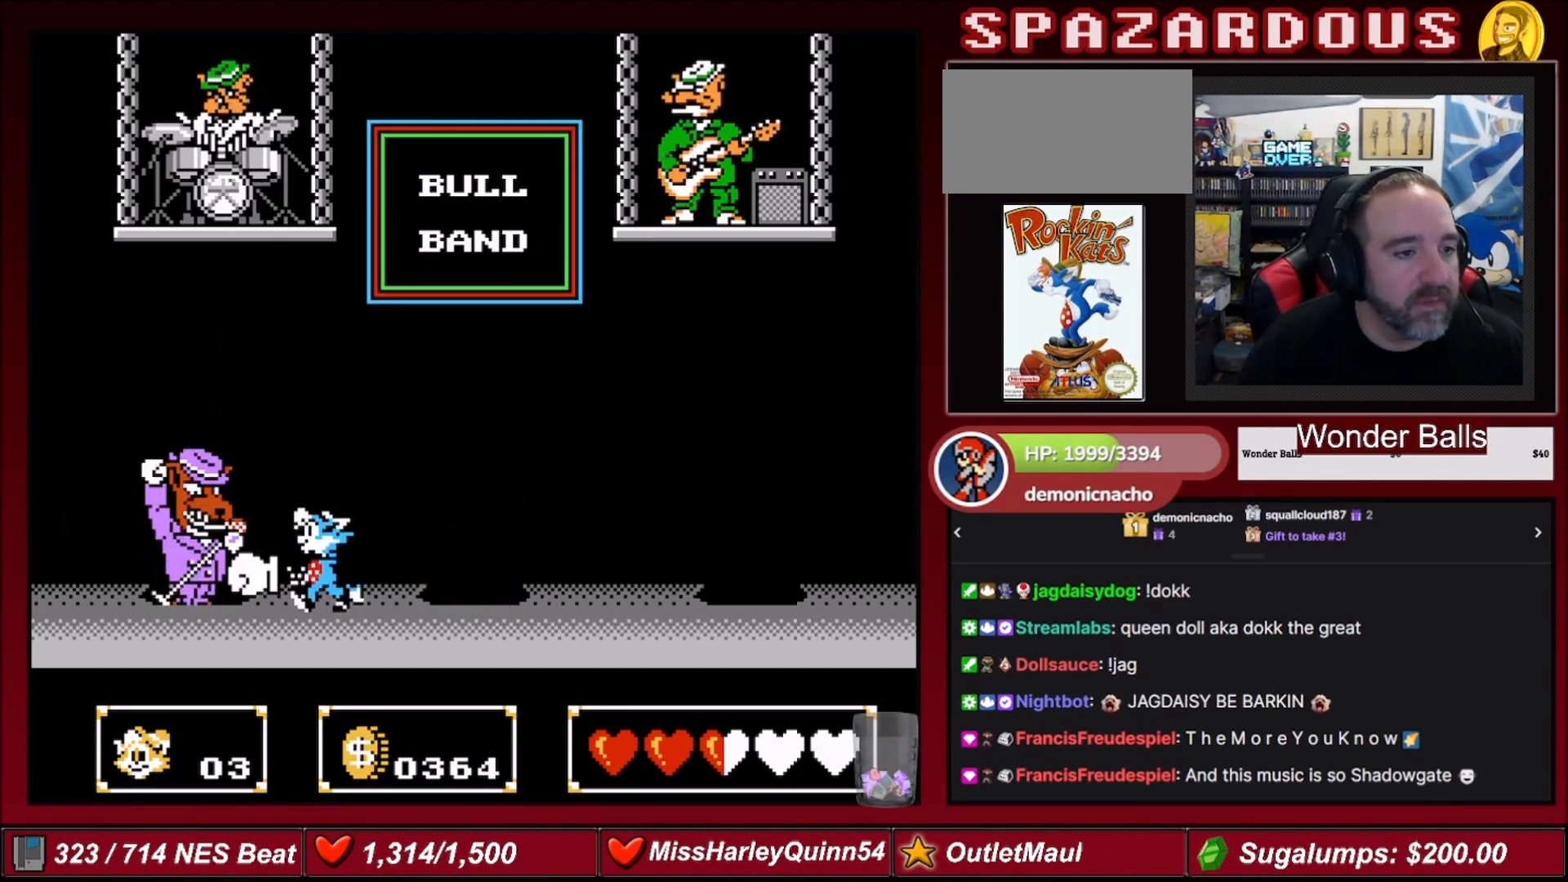
{"buttons": ["A", "DPAD_UP", "DPAD_LEFT"], "events": [[67, "DPAD_LEFT", "up"], [133, "B", "up"], [167, "DPAD_RIGHT", "down"], [200, "A", "down"], [300, "DPAD_RIGHT", "up"], [300, "DPAD_UP", "down"], [367, "DPAD_LEFT", "down"]]}
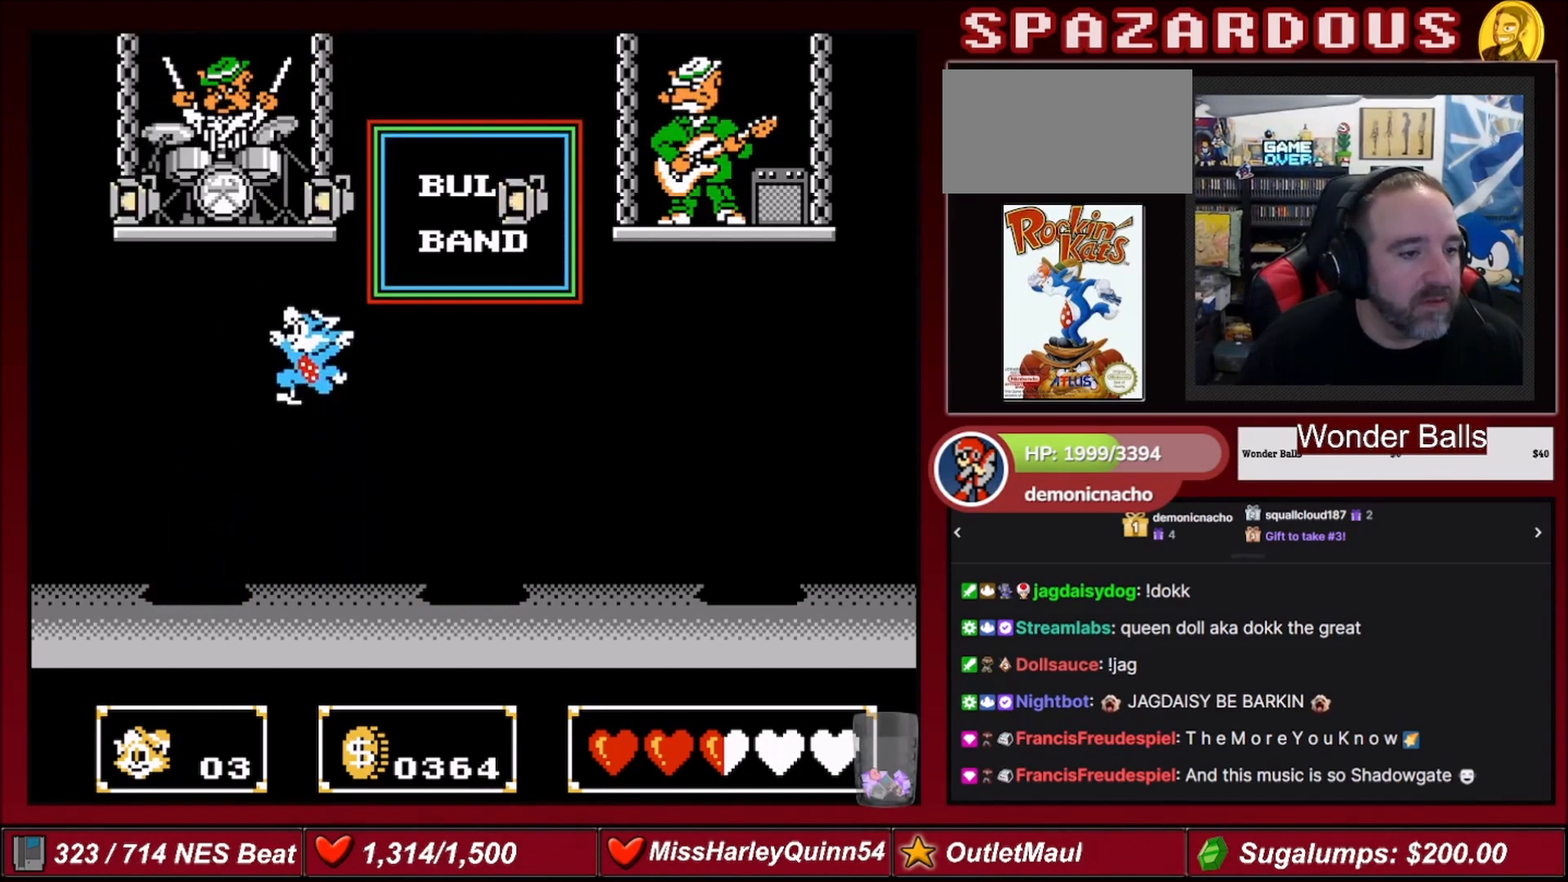
{"buttons": ["DPAD_UP", "DPAD_LEFT"], "events": [[67, "B", "down"], [101, "DPAD_LEFT", "up"], [134, "A", "up"], [267, "B", "up"], [301, "DPAD_LEFT", "down"]]}
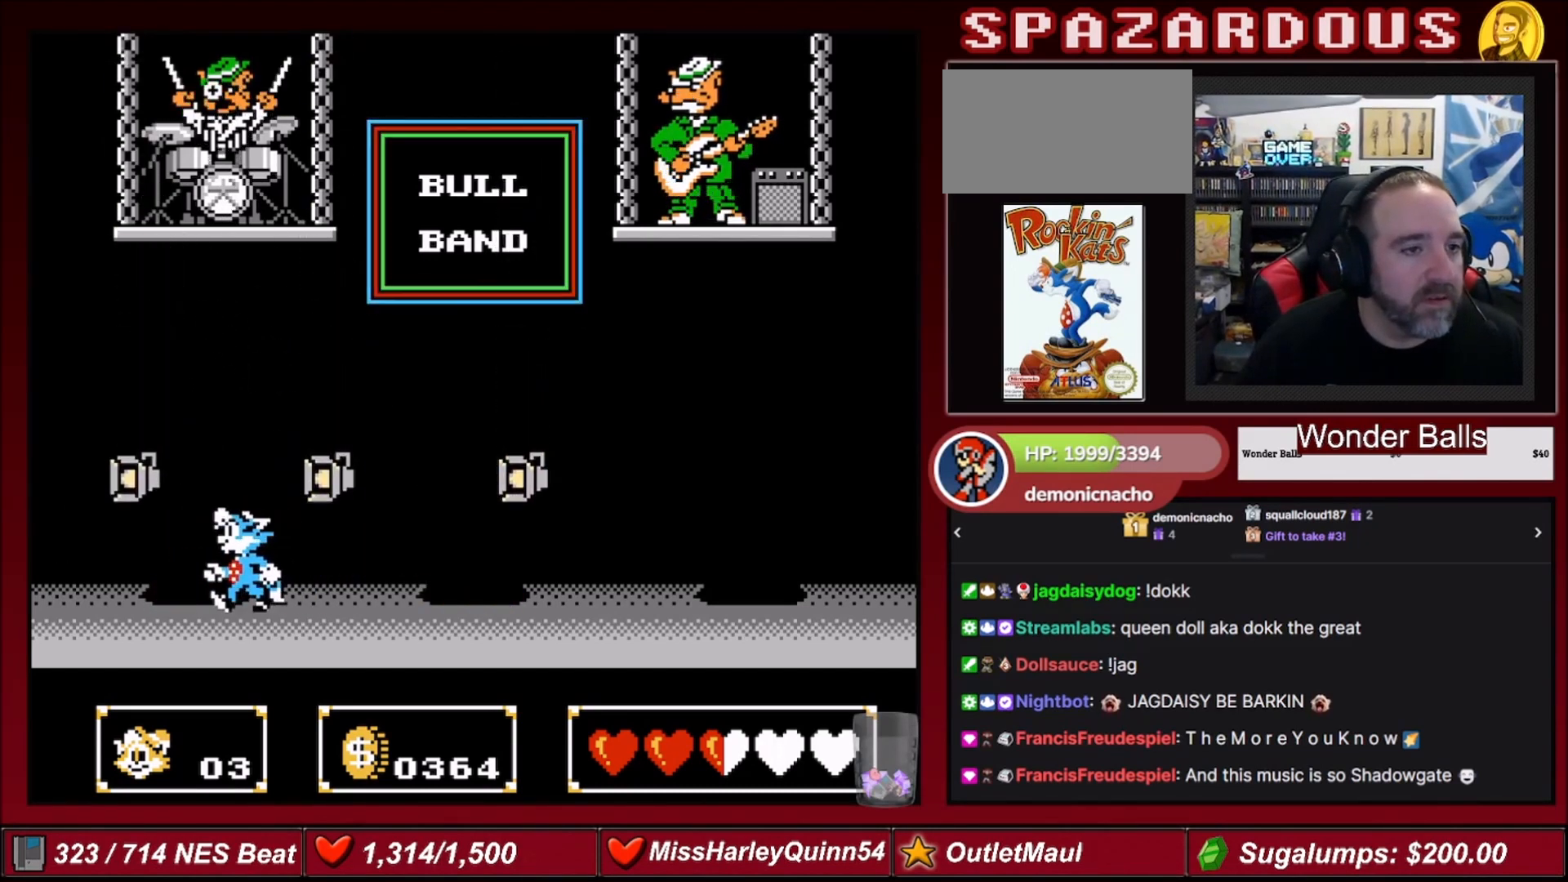
{"buttons": ["A", "DPAD_UP"], "events": [[67, "DPAD_UP", "up"], [100, "DPAD_LEFT", "up"], [234, "A", "down"], [400, "DPAD_UP", "down"]]}
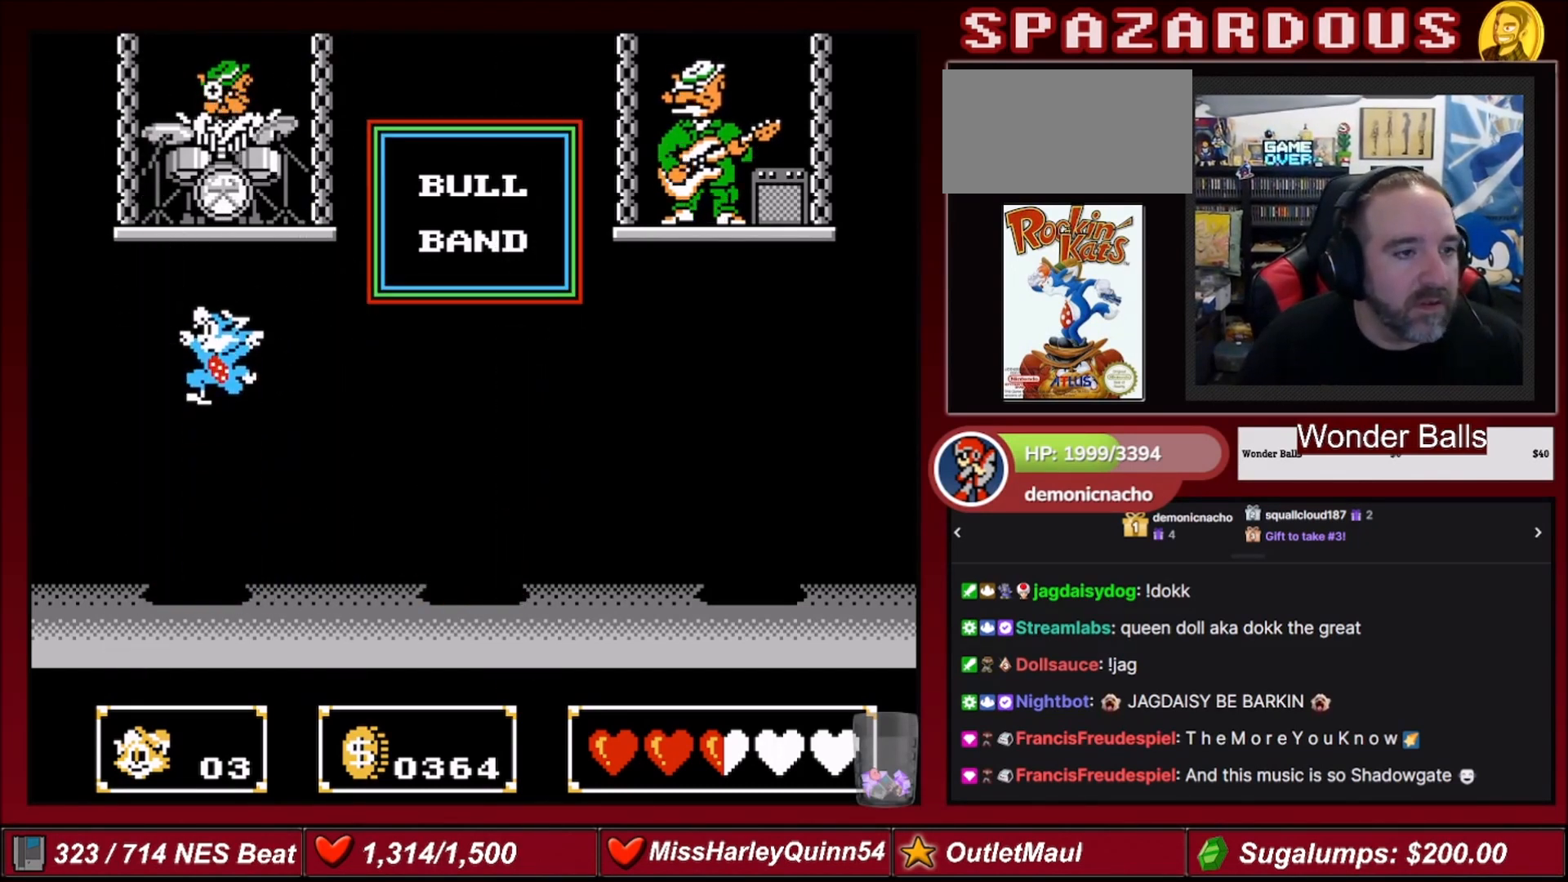
{"buttons": [], "events": [[34, "B", "down"], [134, "A", "up"], [234, "B", "up"], [234, "DPAD_RIGHT", "down"], [267, "DPAD_UP", "up"], [367, "DPAD_RIGHT", "up"], [367, "DPAD_UP", "down"], [401, "DPAD_UP", "up"]]}
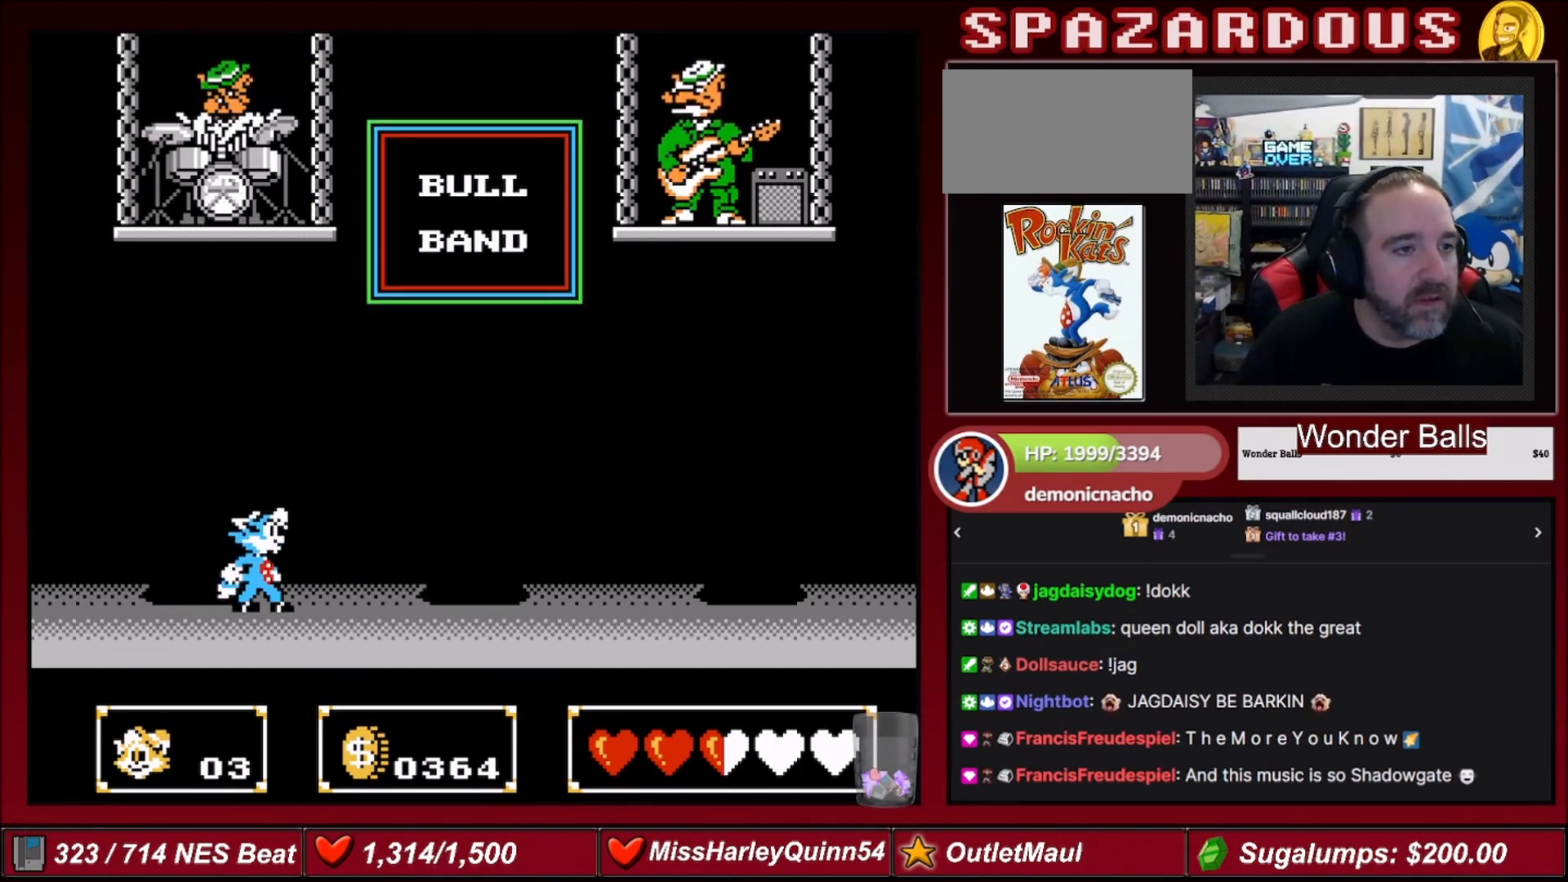
{"buttons": ["B", "DPAD_UP"], "events": [[33, "A", "down"], [200, "DPAD_UP", "down"], [267, "B", "down"], [467, "A", "up"]]}
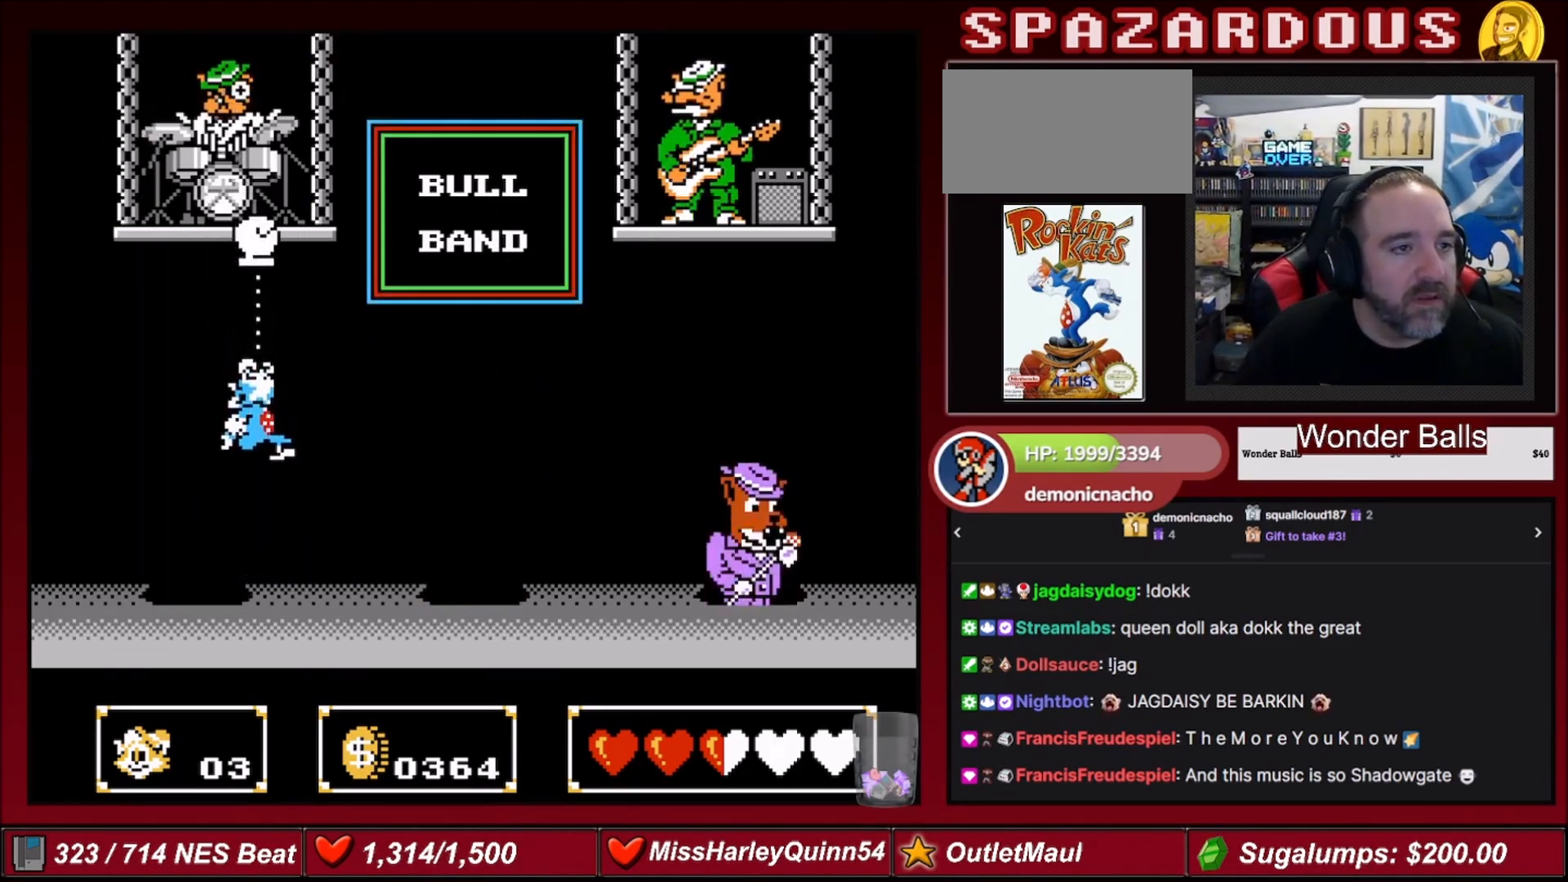
{"buttons": [], "events": [[34, "B", "up"], [67, "DPAD_UP", "up"]]}
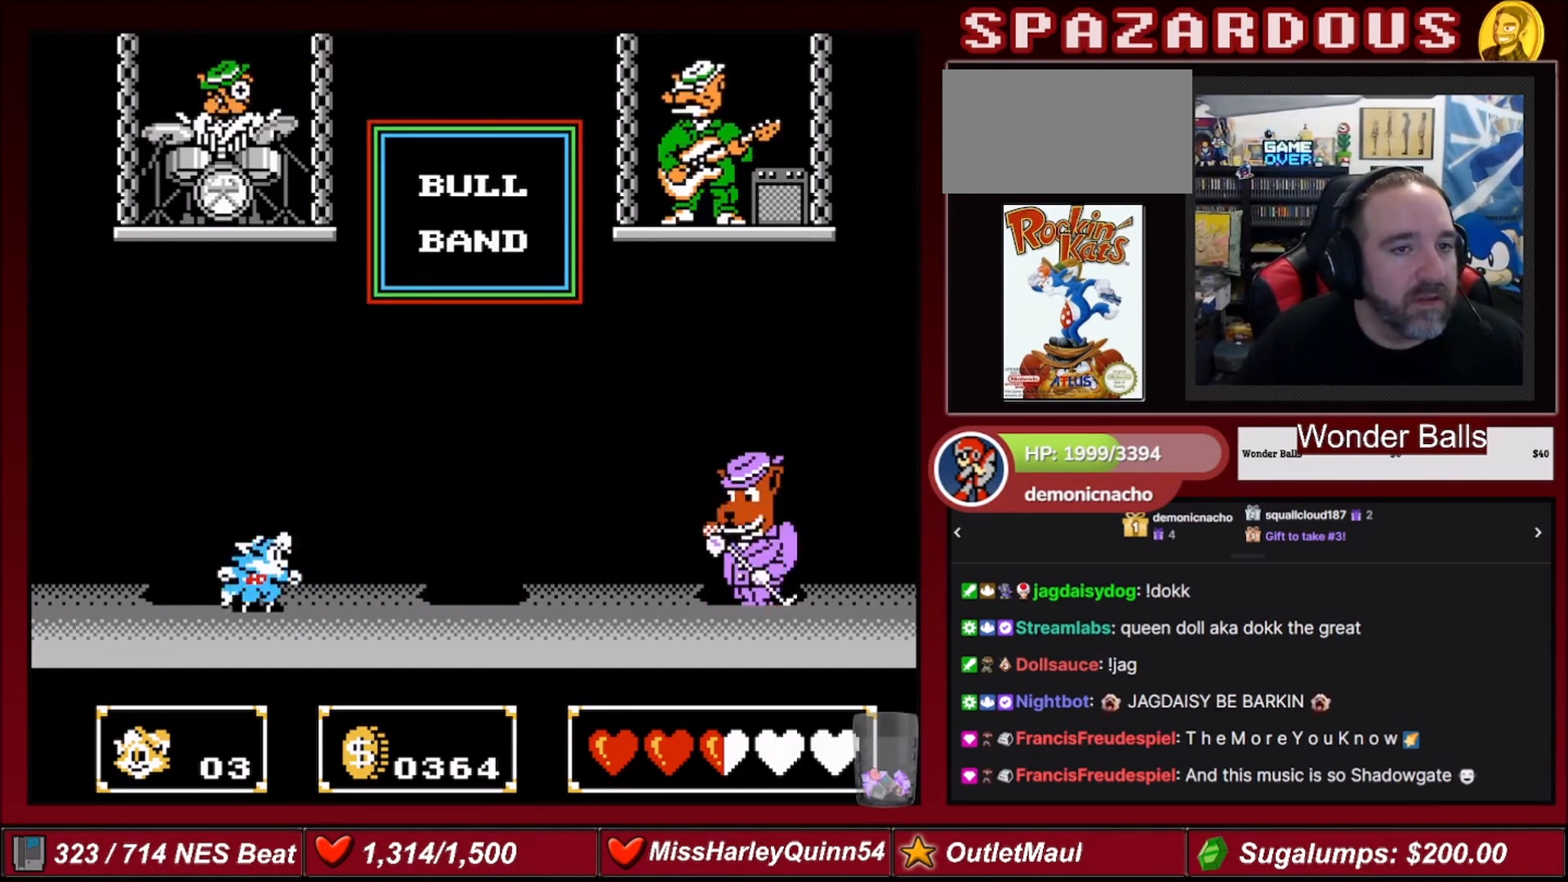
{"buttons": ["A", "DPAD_UP"], "events": [[33, "DPAD_LEFT", "down"], [234, "DPAD_LEFT", "up"], [334, "A", "down"], [434, "DPAD_UP", "down"]]}
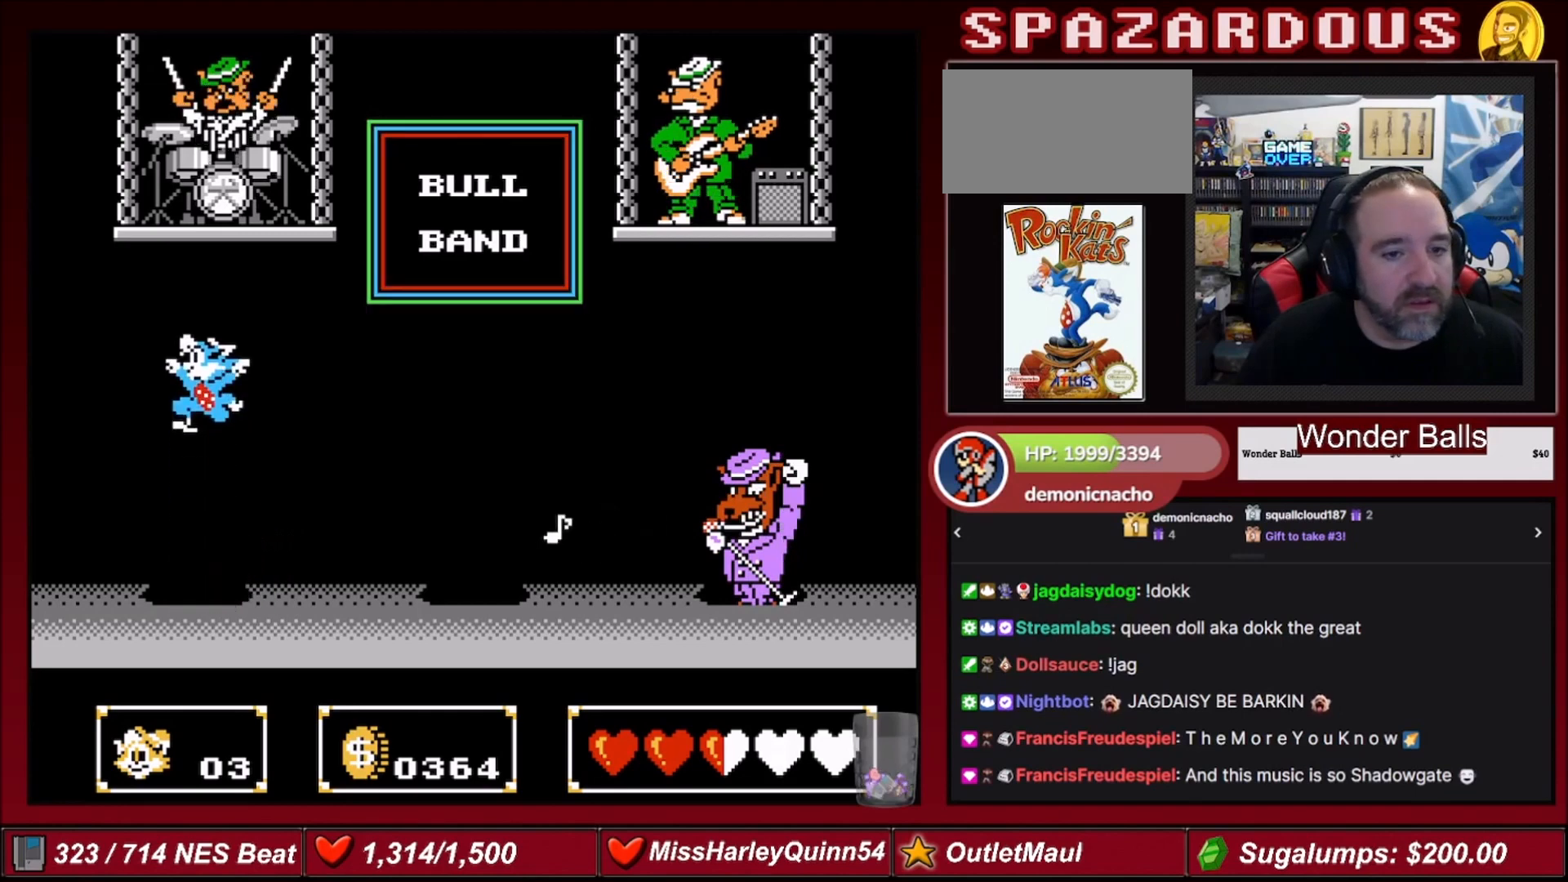
{"buttons": ["DPAD_LEFT"], "events": [[67, "B", "down"], [101, "DPAD_RIGHT", "down"], [301, "DPAD_RIGHT", "up"], [334, "A", "up"], [334, "B", "up"], [334, "DPAD_LEFT", "down"], [367, "DPAD_UP", "up"]]}
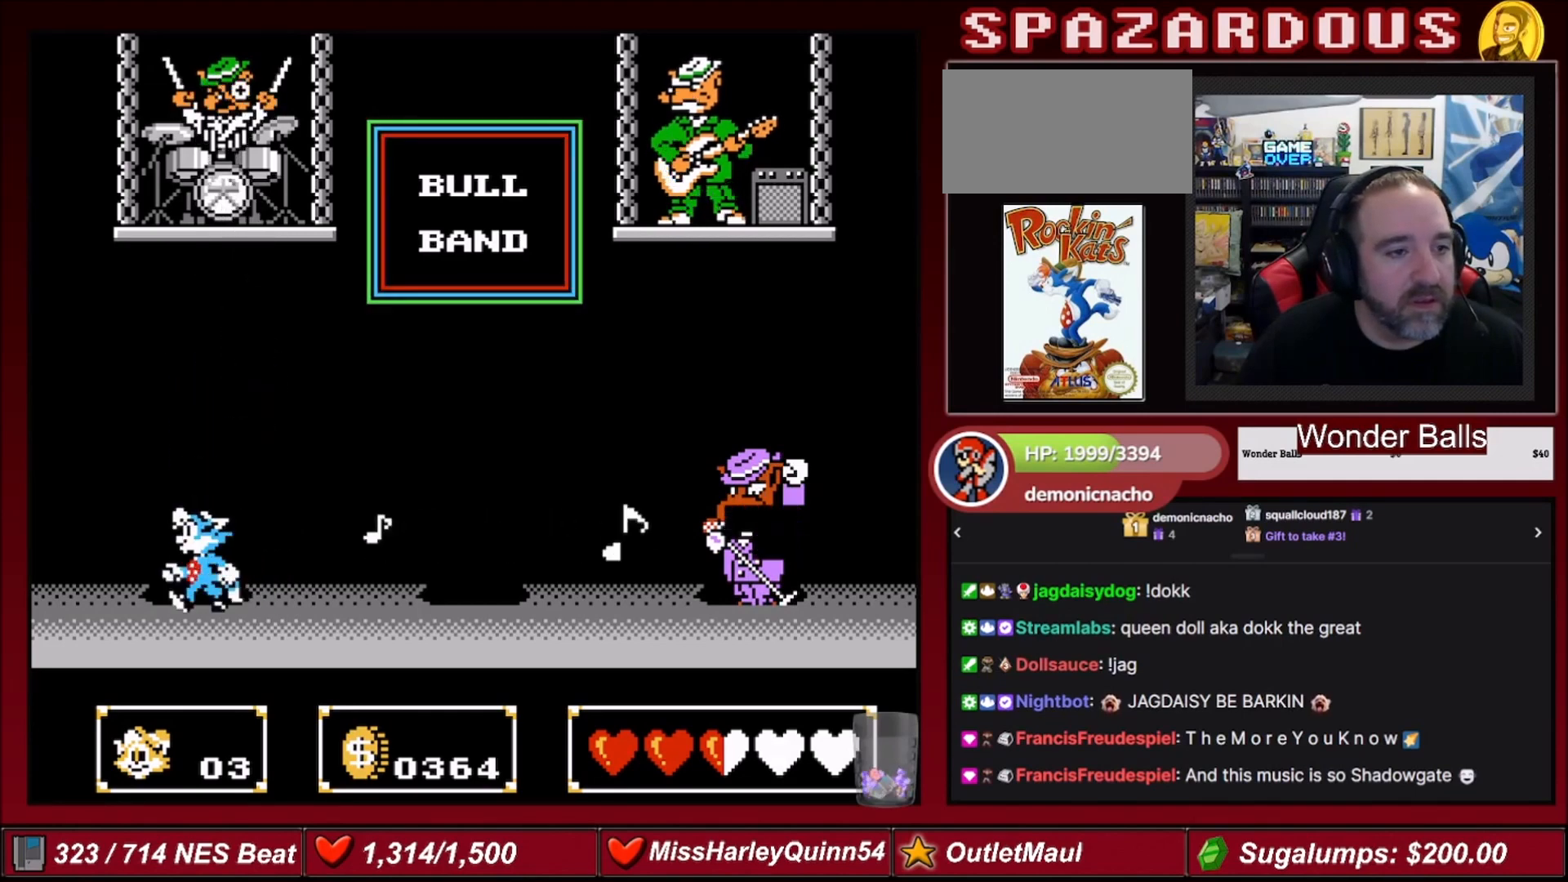
{"buttons": ["A", "B", "DPAD_UP"], "events": [[67, "A", "down"], [133, "DPAD_LEFT", "up"], [133, "DPAD_UP", "down"], [200, "DPAD_RIGHT", "down"], [367, "B", "down"], [367, "DPAD_RIGHT", "up"]]}
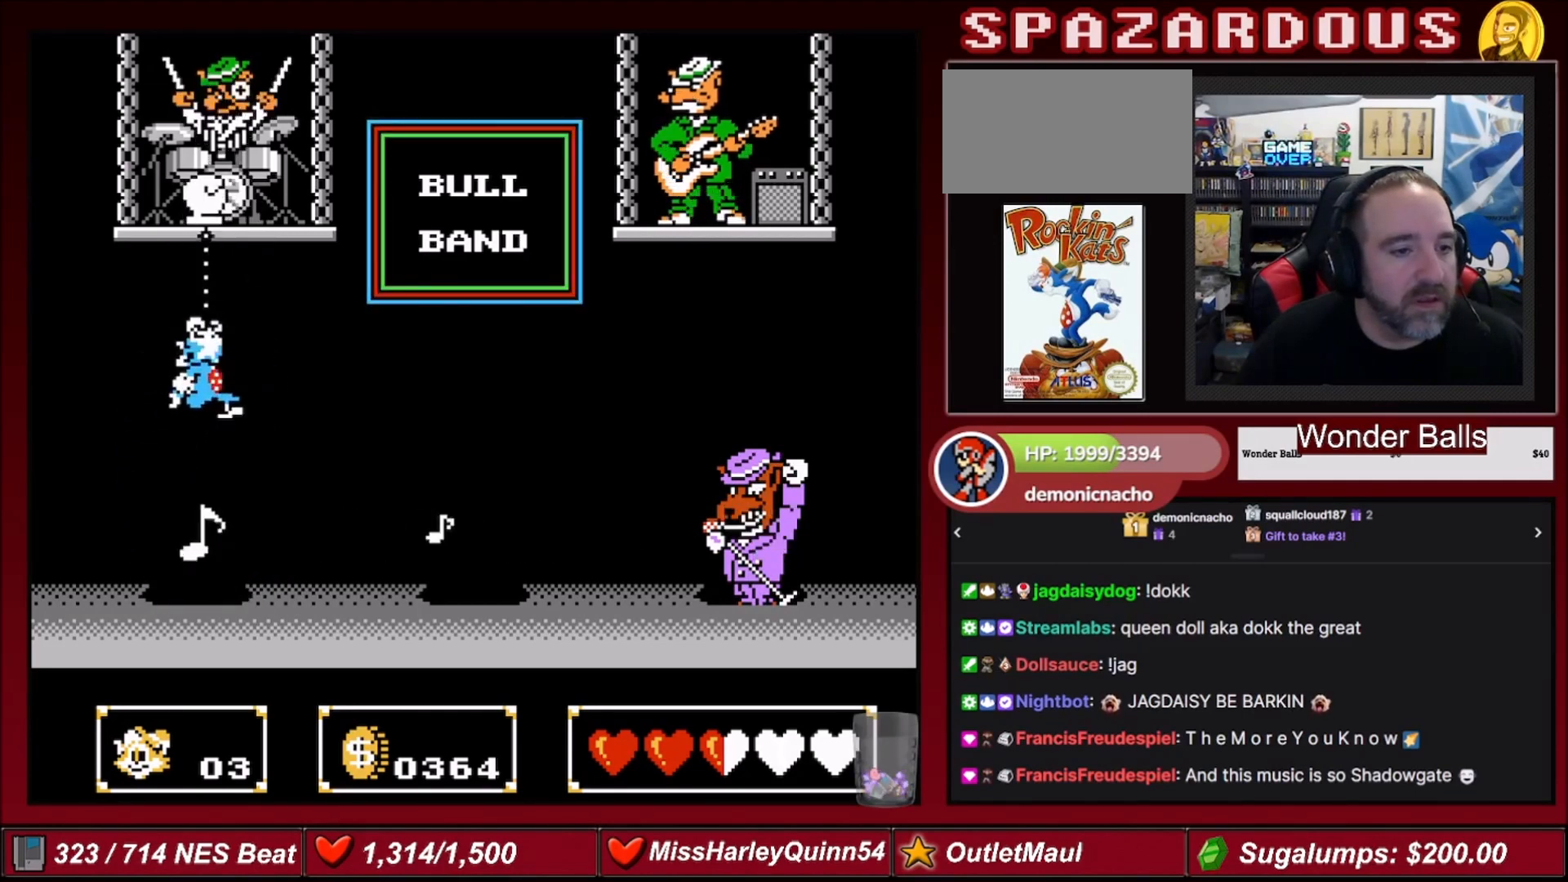
{"buttons": ["A", "DPAD_UP"], "events": [[34, "A", "up"], [34, "B", "up"], [167, "DPAD_UP", "up"], [367, "A", "down"], [434, "DPAD_UP", "down"]]}
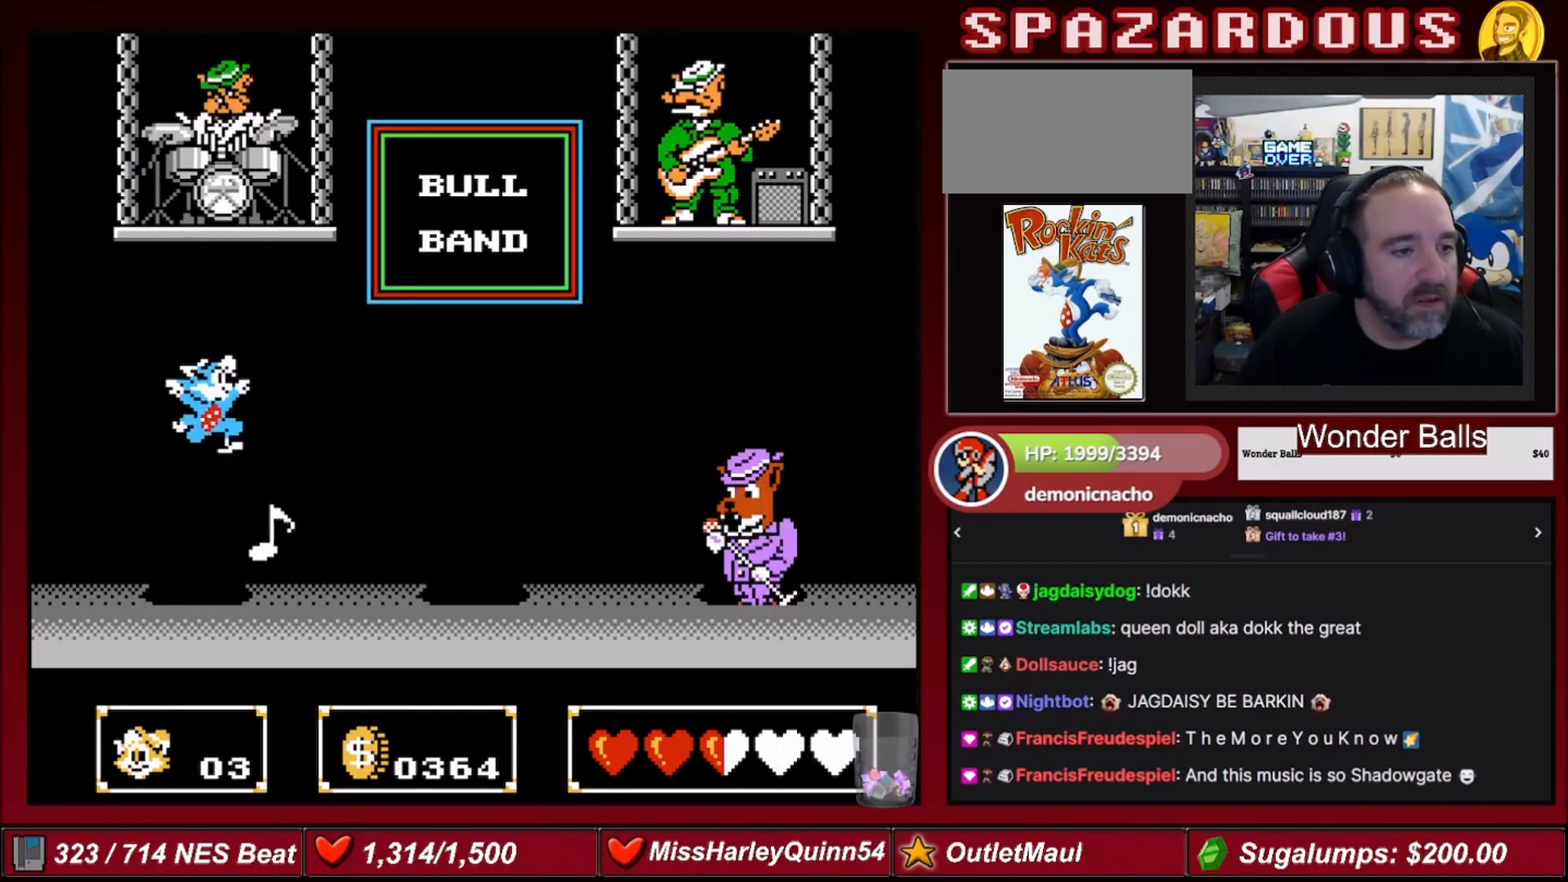
{"buttons": ["DPAD_UP"], "events": [[100, "DPAD_RIGHT", "down"], [133, "B", "down"], [400, "A", "up"], [400, "B", "up"], [467, "DPAD_RIGHT", "up"]]}
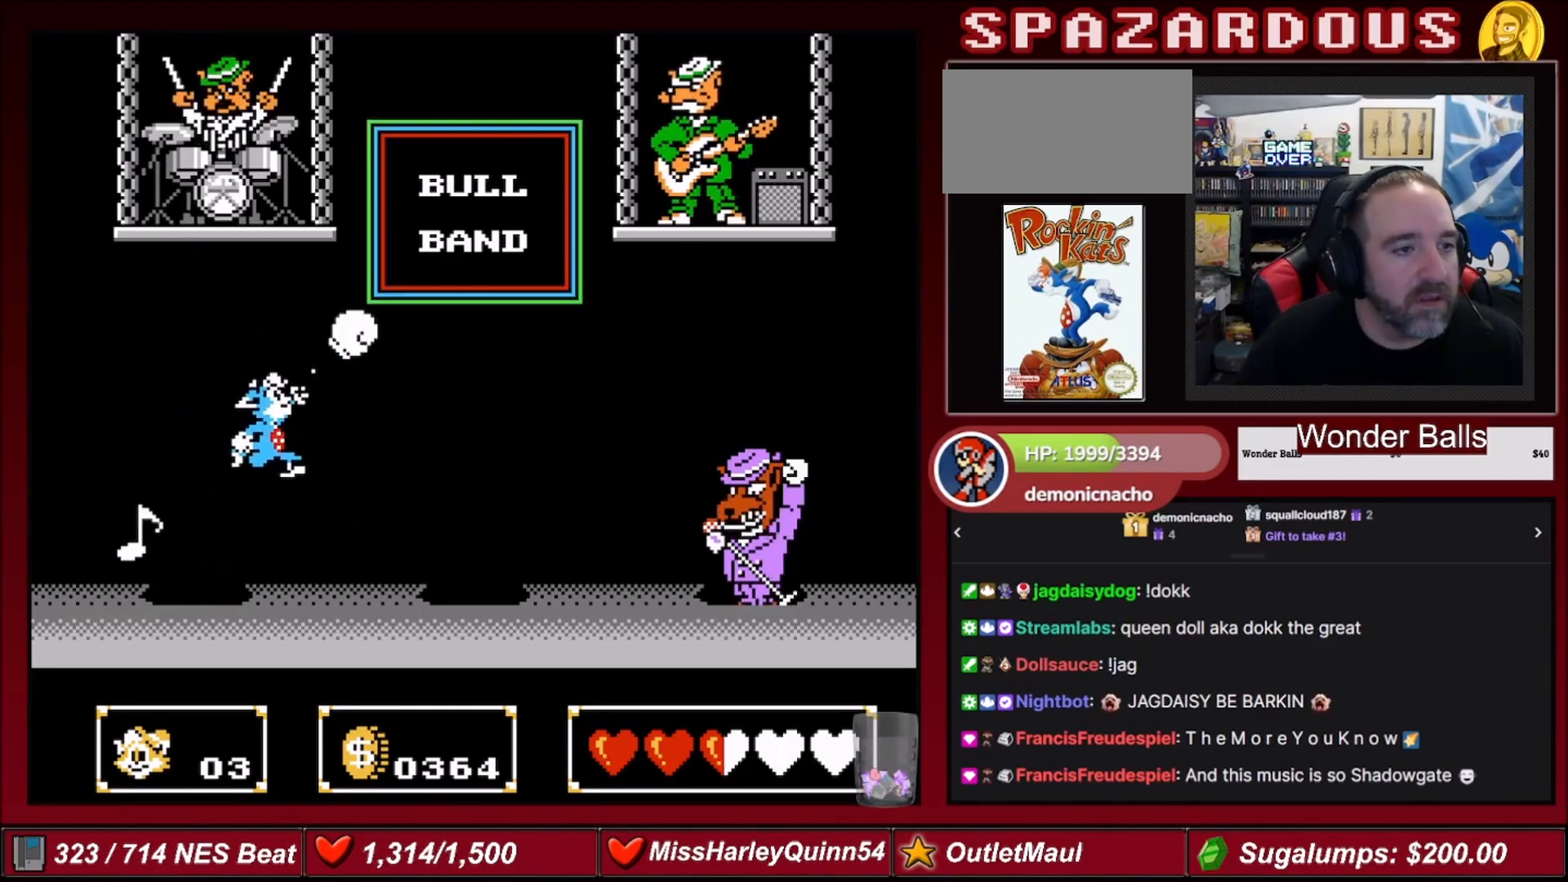
{"buttons": [], "events": [[34, "DPAD_UP", "up"], [201, "DPAD_LEFT", "down"], [401, "DPAD_LEFT", "up"]]}
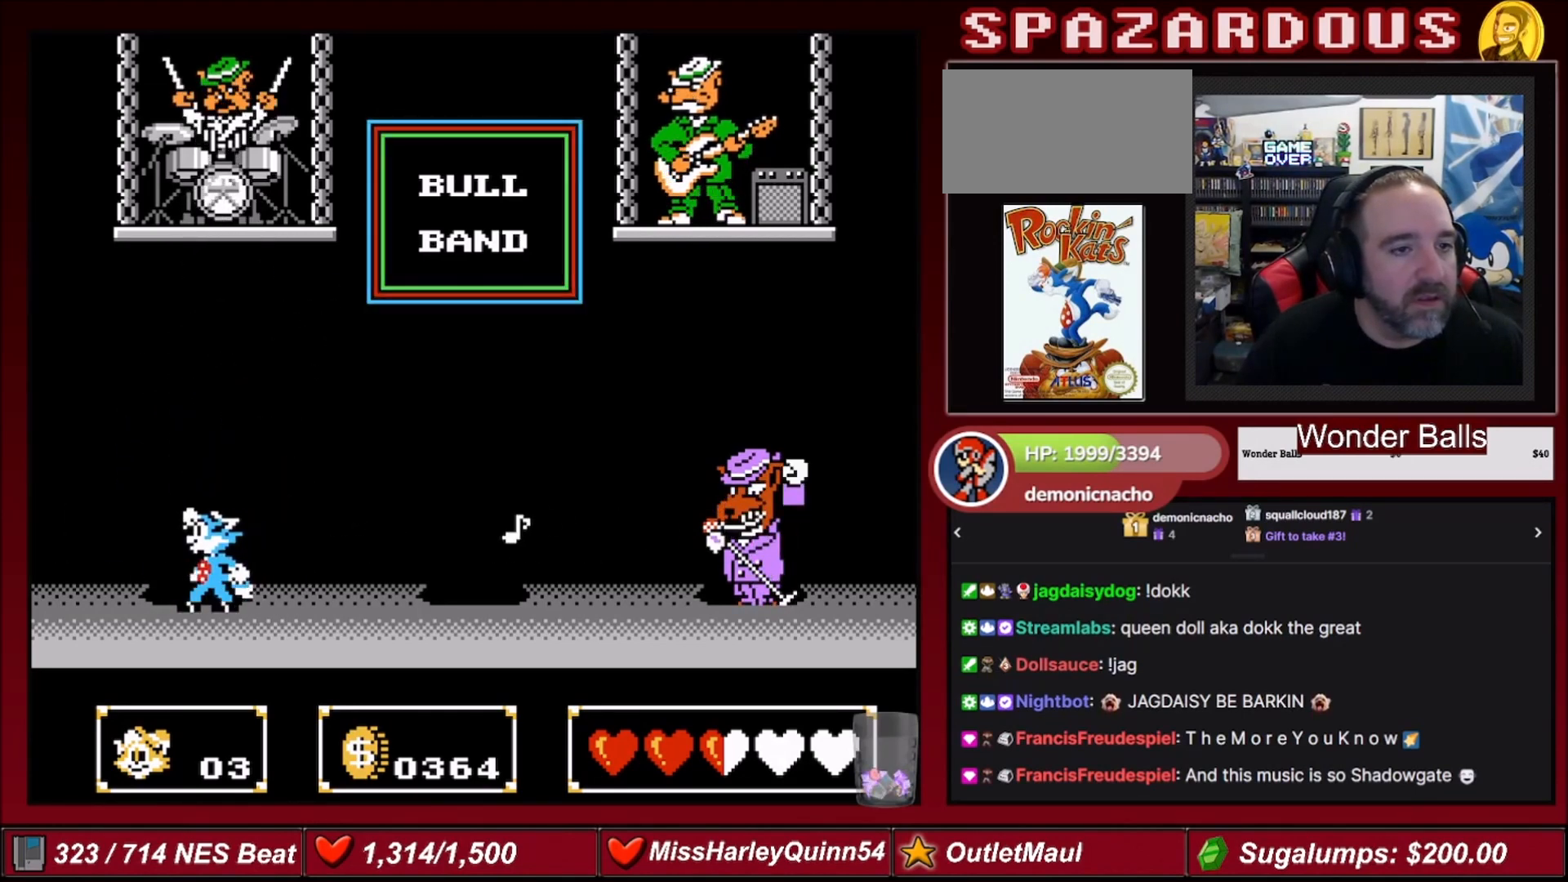
{"buttons": ["A", "DPAD_UP"], "events": [[434, "A", "down"], [434, "DPAD_UP", "down"]]}
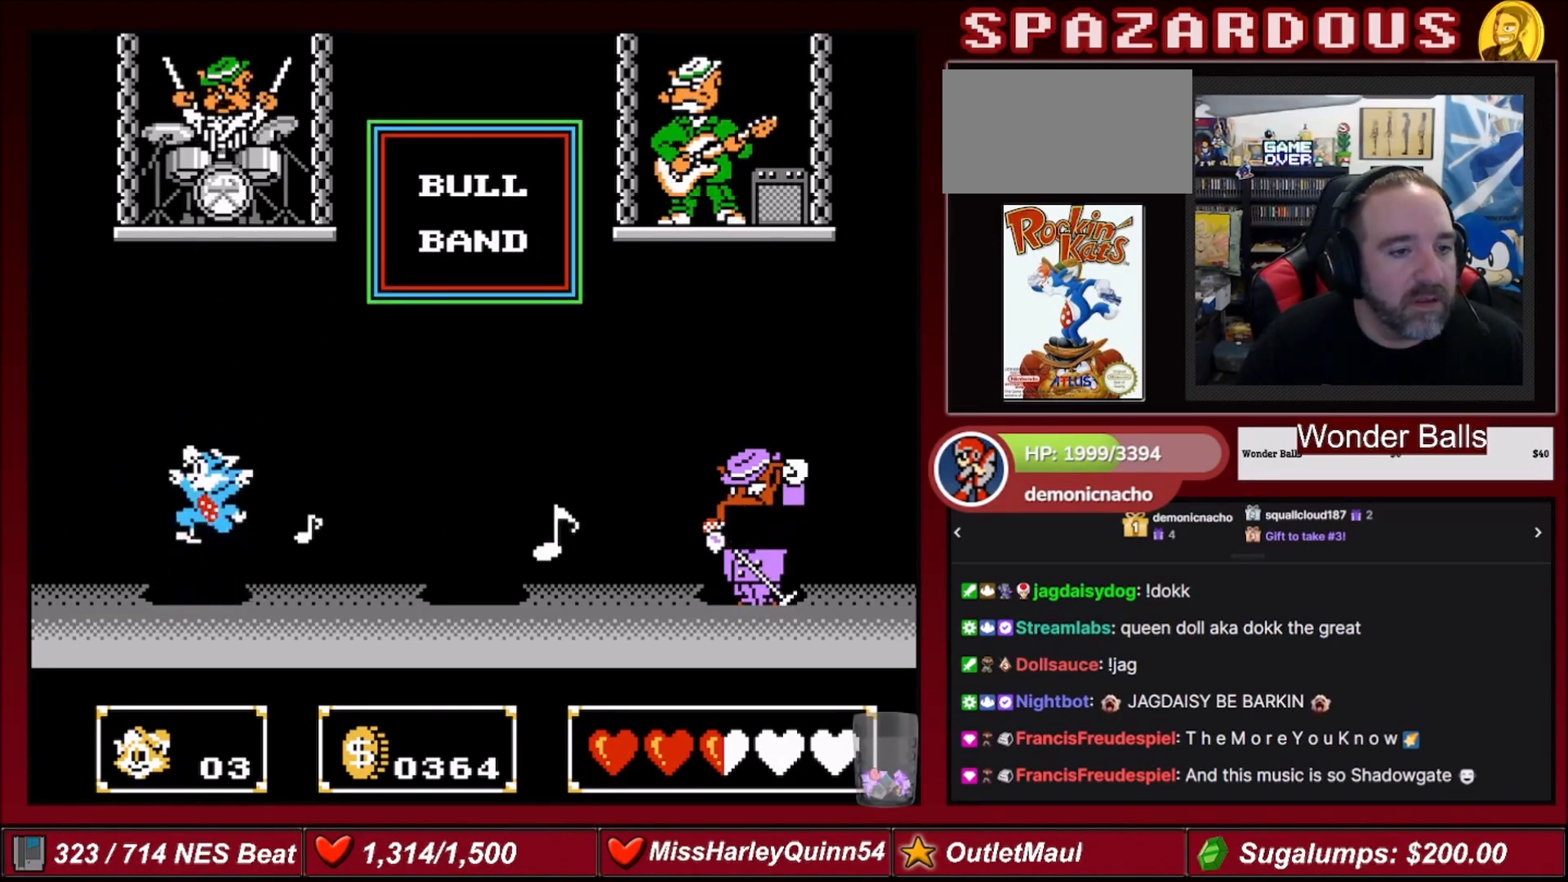
{"buttons": ["DPAD_UP"], "events": [[167, "B", "down"], [434, "B", "up"], [468, "A", "up"]]}
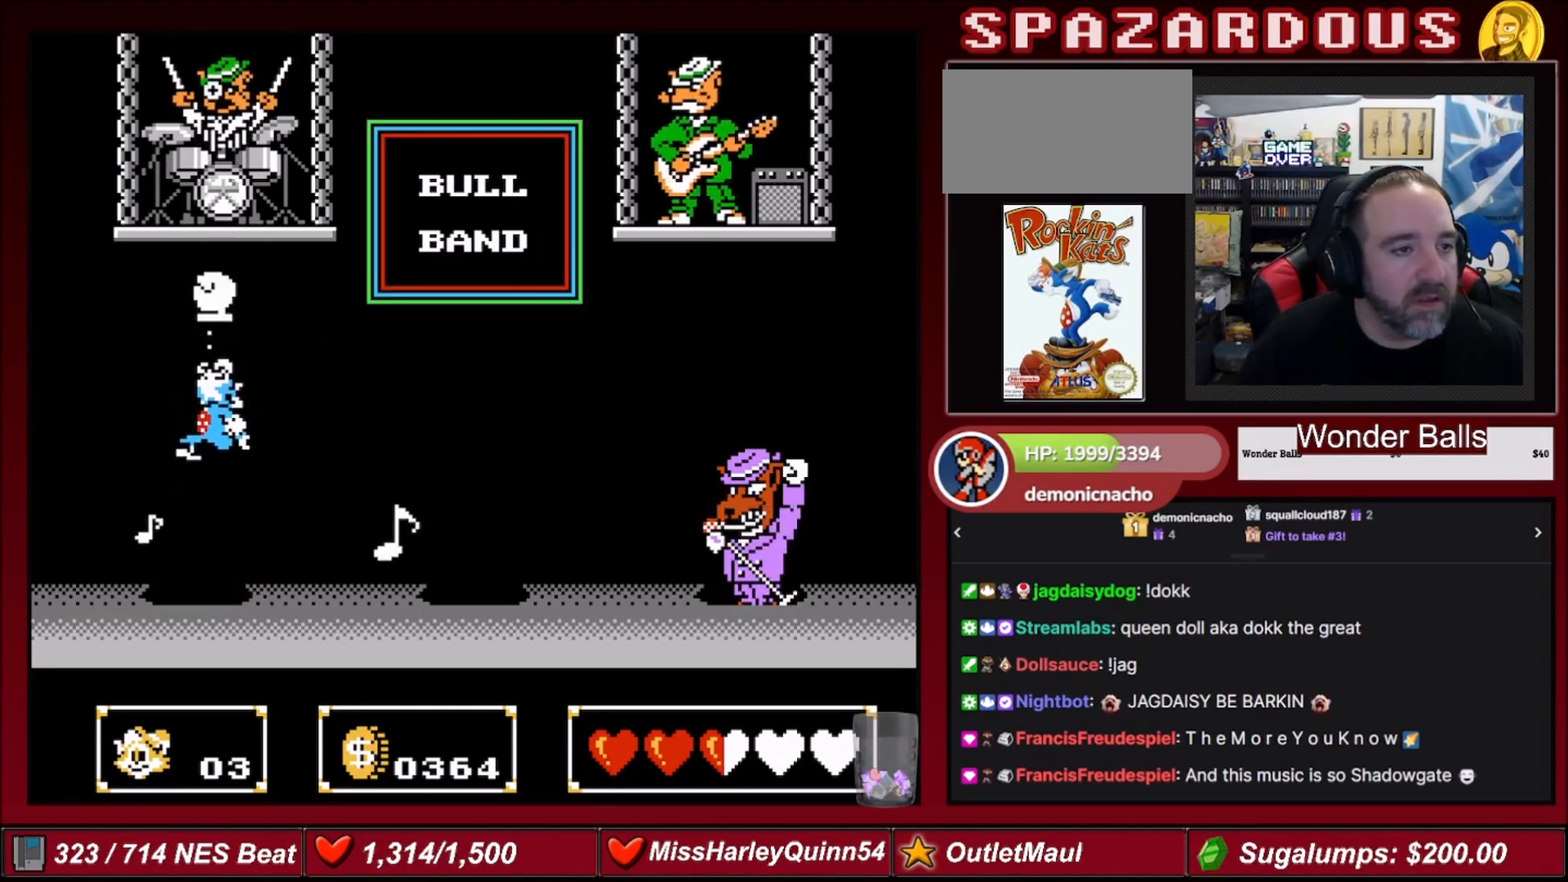
{"buttons": ["A", "DPAD_UP", "DPAD_RIGHT"], "events": [[33, "DPAD_UP", "up"], [167, "DPAD_LEFT", "down"], [267, "A", "down"], [334, "DPAD_UP", "down"], [367, "DPAD_LEFT", "up"], [434, "DPAD_RIGHT", "down"]]}
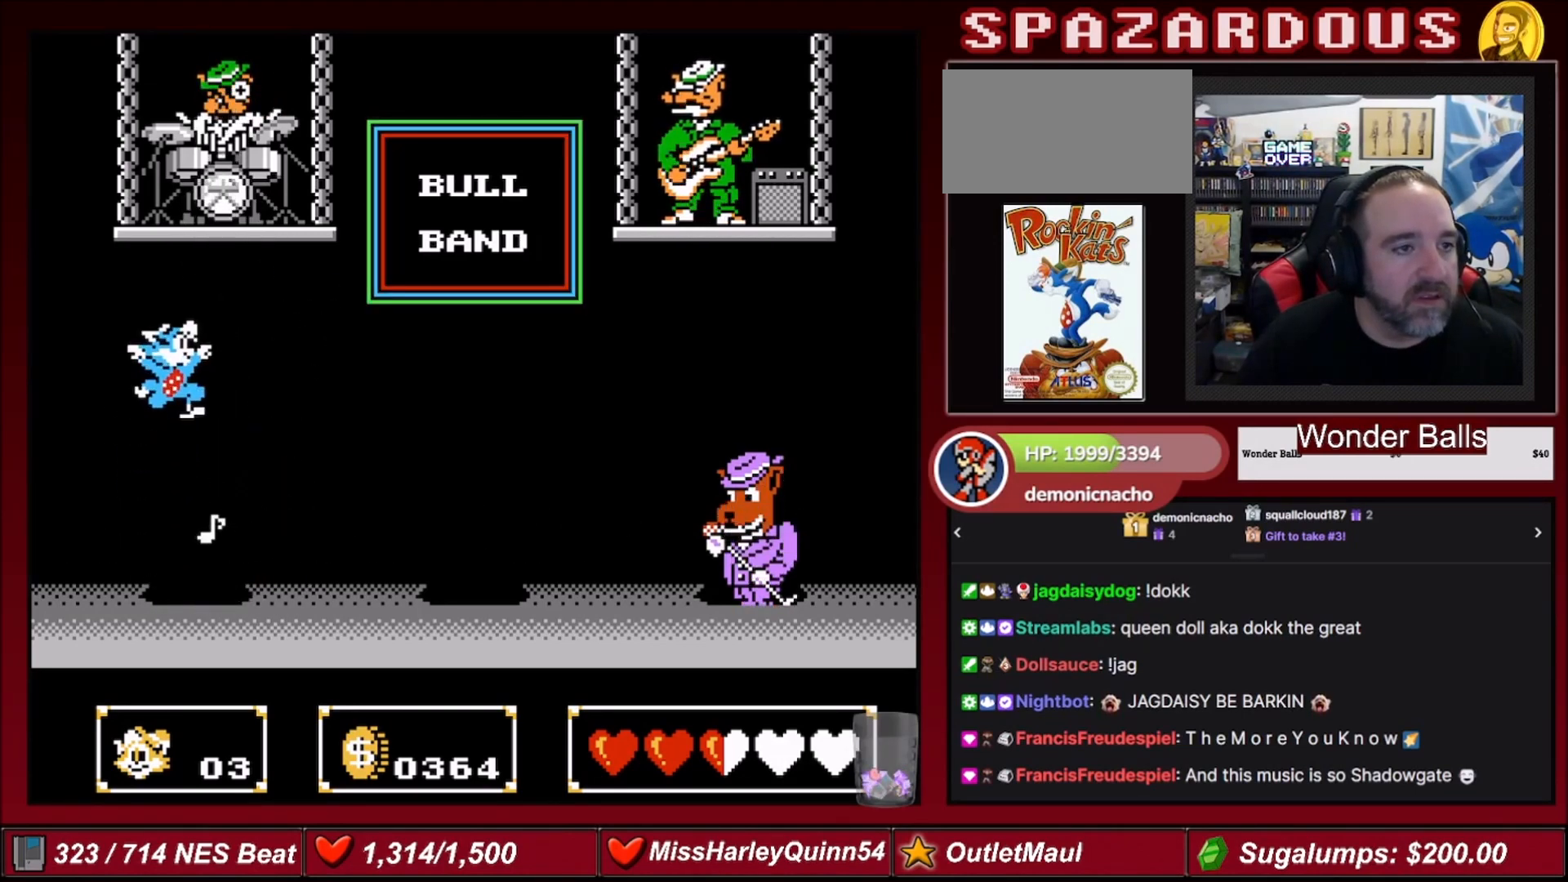
{"buttons": ["DPAD_UP"], "events": [[101, "B", "down"], [134, "DPAD_RIGHT", "up"], [334, "A", "up"], [334, "B", "up"]]}
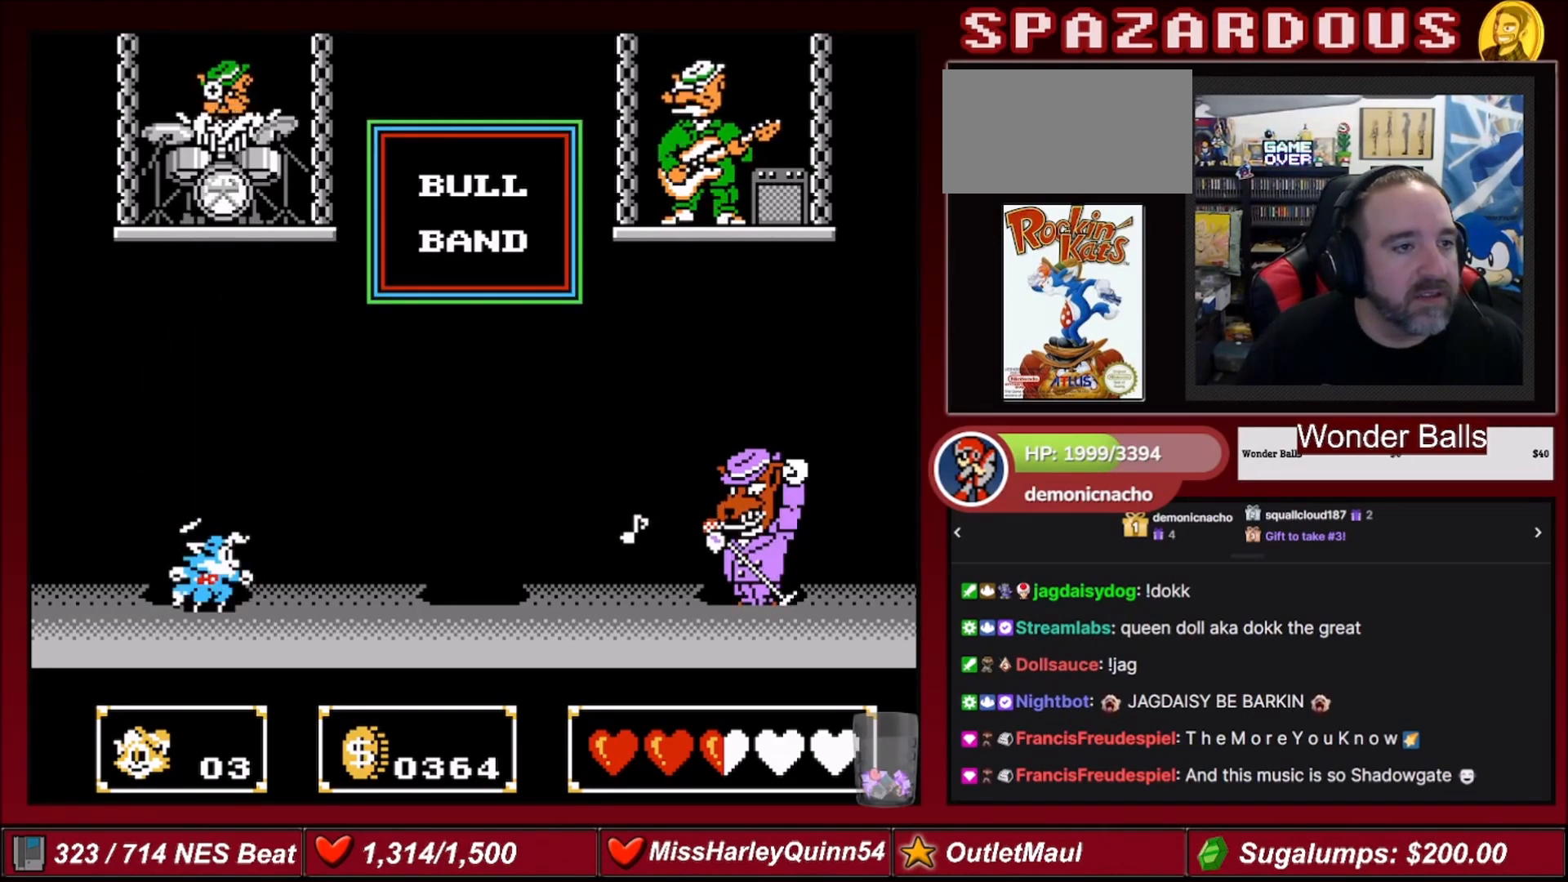
{"buttons": [], "events": [[67, "DPAD_UP", "up"]]}
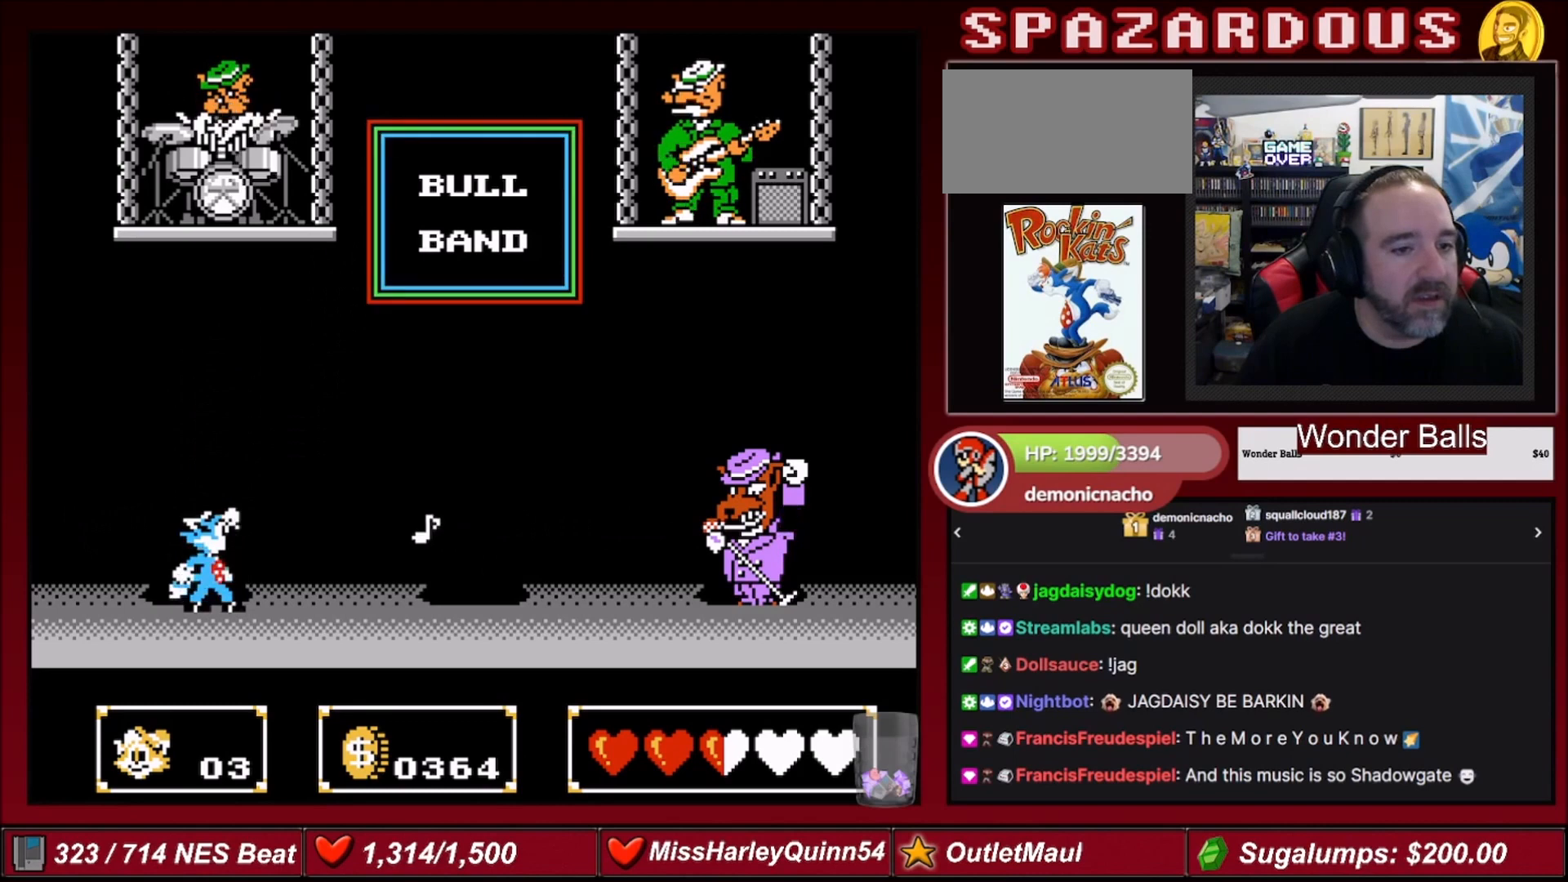
{"buttons": ["A", "B", "DPAD_UP"], "events": [[167, "A", "down"], [167, "DPAD_UP", "down"], [468, "B", "down"]]}
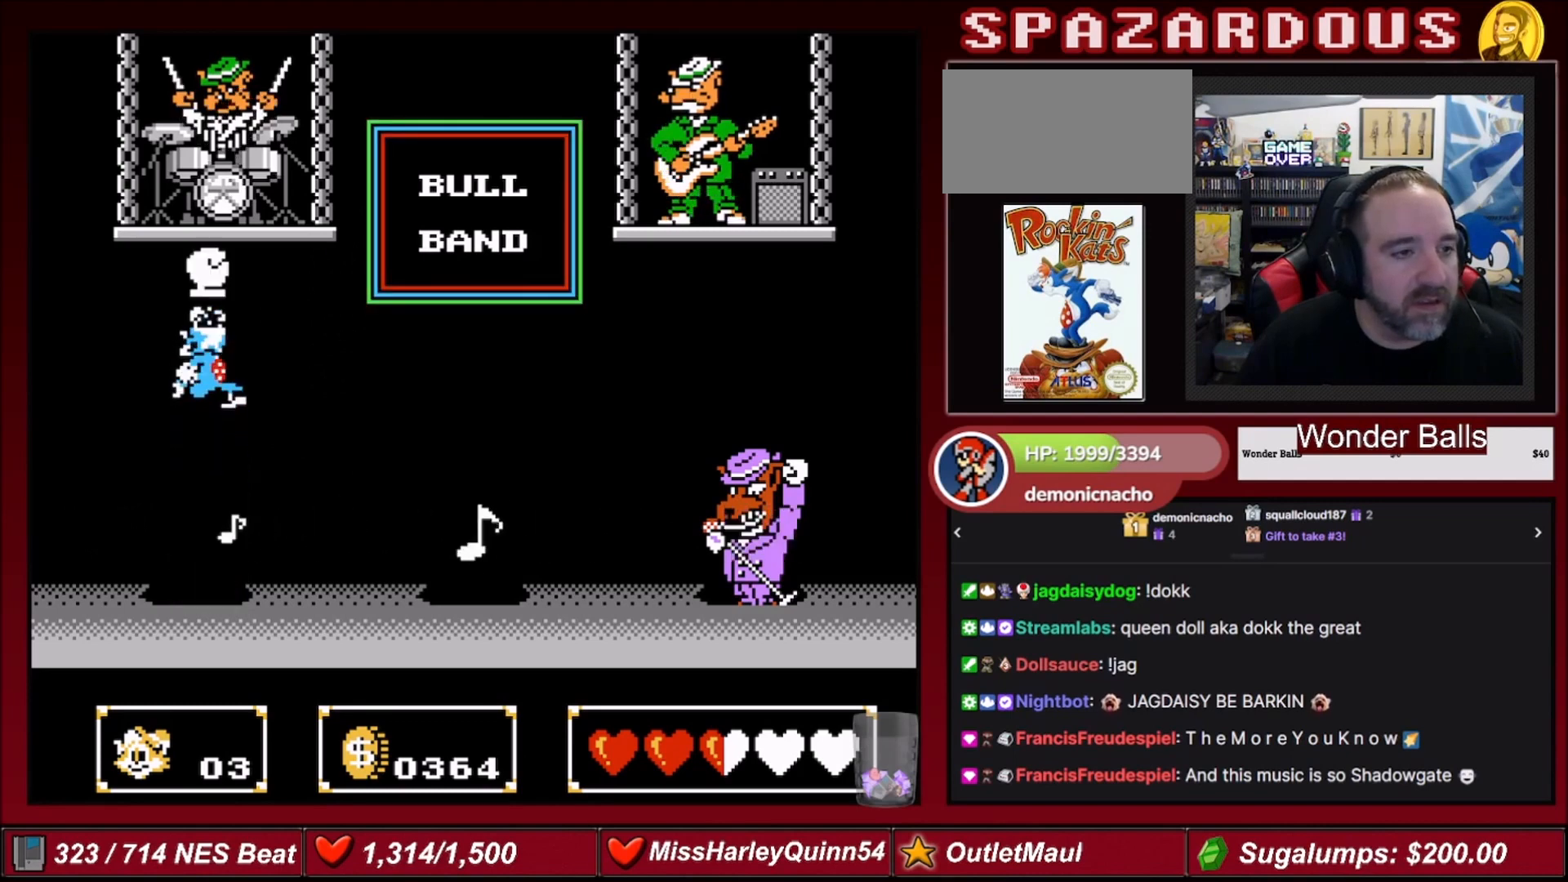
{"buttons": [], "events": [[200, "B", "up"], [234, "A", "up"], [334, "DPAD_UP", "up"]]}
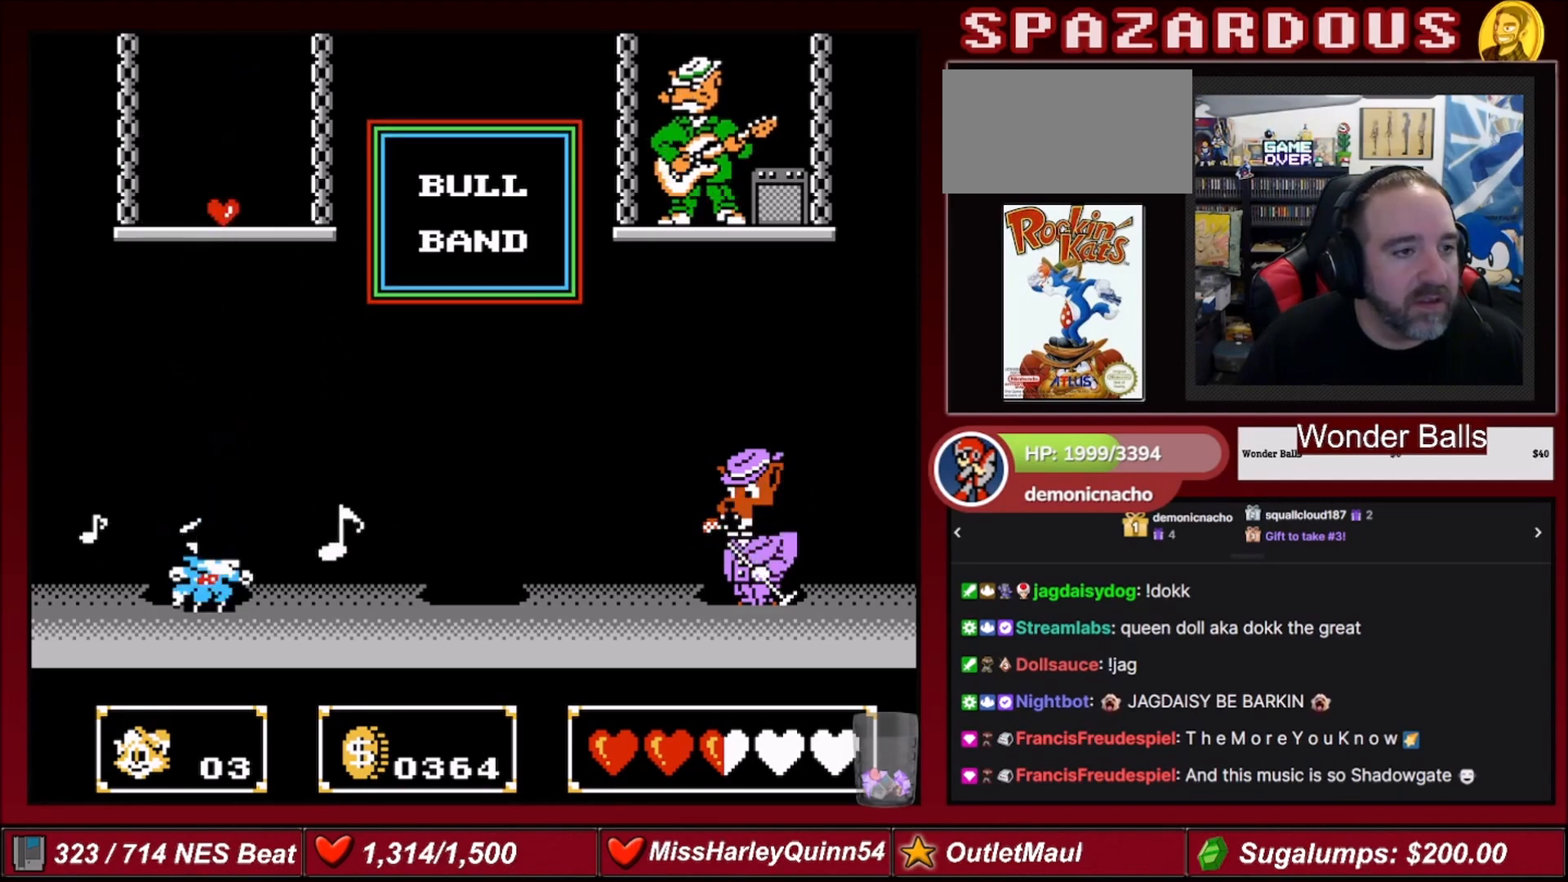
{"buttons": ["DPAD_UP"], "events": [[67, "A", "down"], [267, "DPAD_RIGHT", "down"], [434, "DPAD_UP", "down"], [468, "DPAD_RIGHT", "up"], [501, "A", "up"]]}
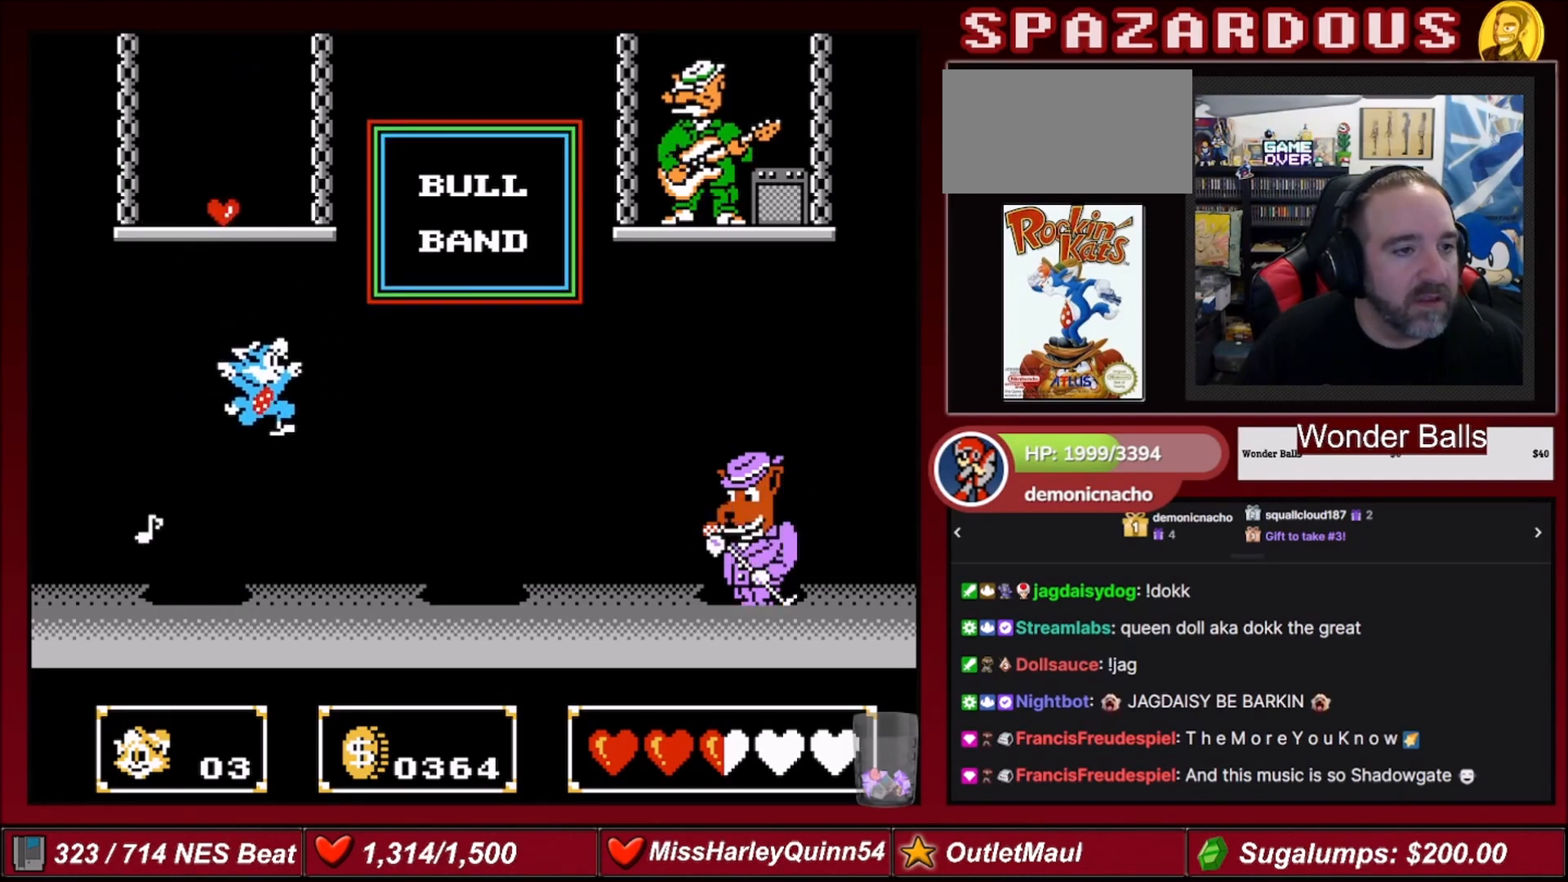
{"buttons": ["A", "DPAD_UP"], "events": [[33, "DPAD_UP", "up"], [234, "DPAD_LEFT", "down"], [400, "A", "down"], [400, "DPAD_LEFT", "up"], [500, "DPAD_UP", "down"]]}
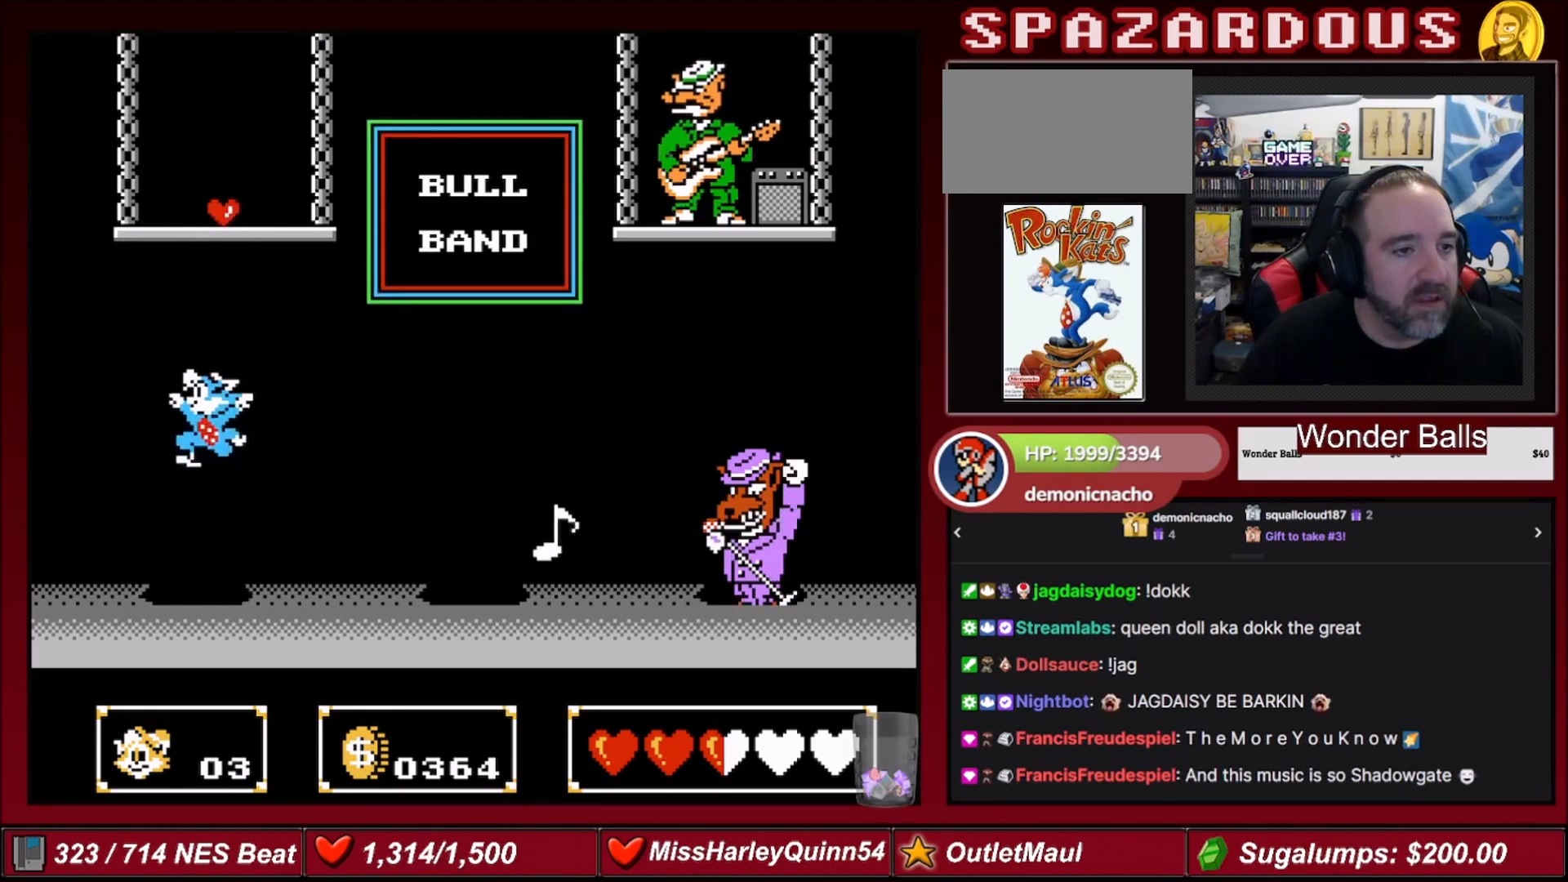
{"buttons": ["DPAD_LEFT"], "events": [[167, "B", "down"], [434, "B", "up"], [434, "DPAD_LEFT", "down"], [468, "A", "up"], [468, "DPAD_UP", "up"]]}
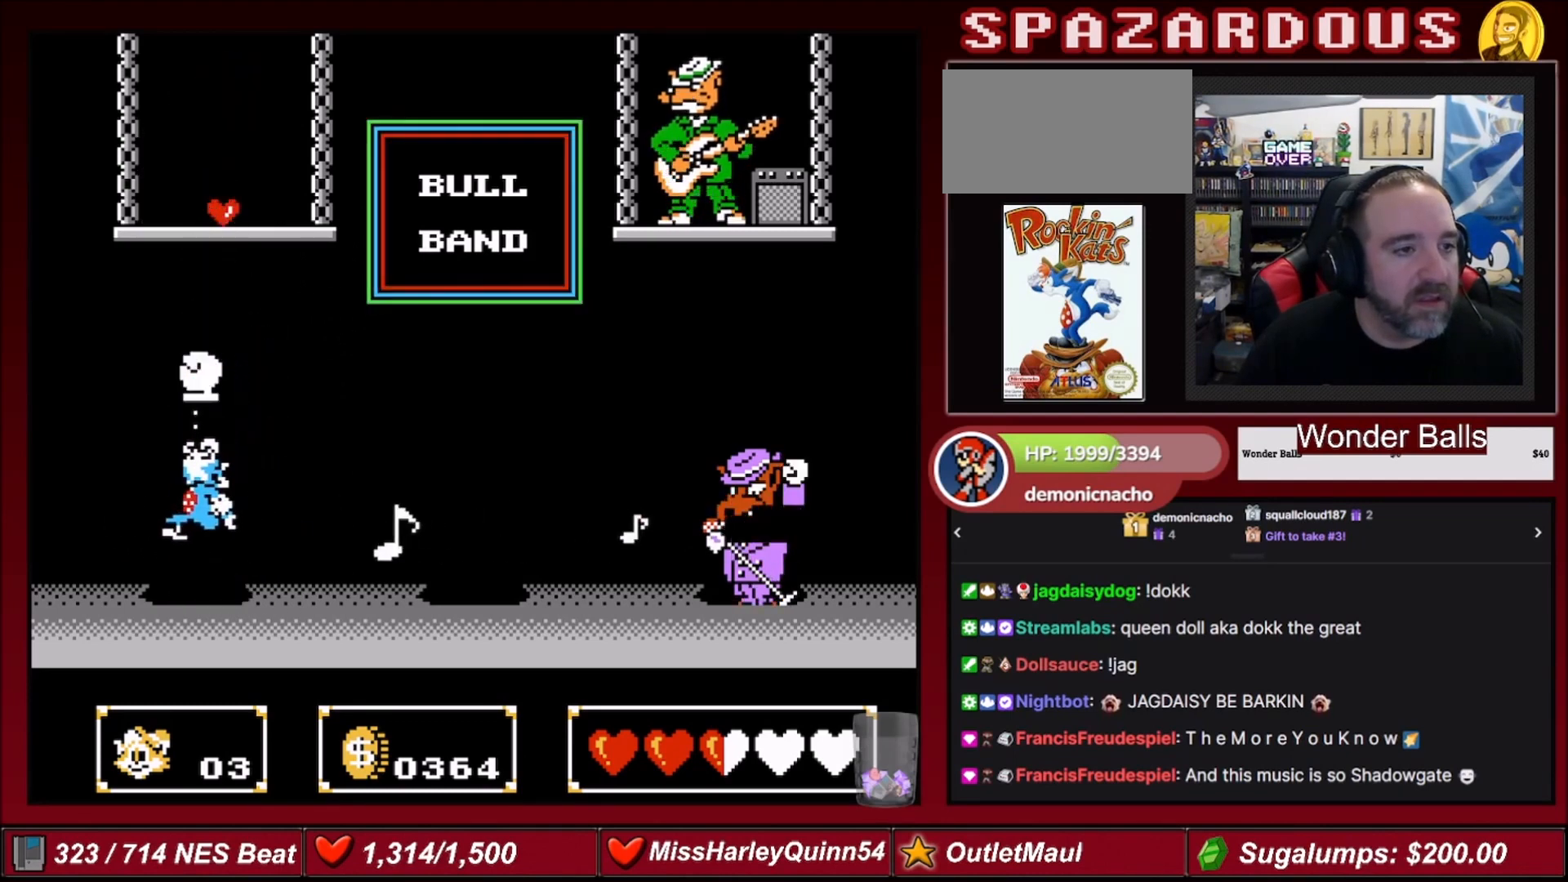
{"buttons": ["A", "DPAD_UP", "DPAD_RIGHT"], "events": [[200, "A", "down"], [234, "DPAD_UP", "down"], [267, "DPAD_LEFT", "up"], [300, "DPAD_RIGHT", "down"]]}
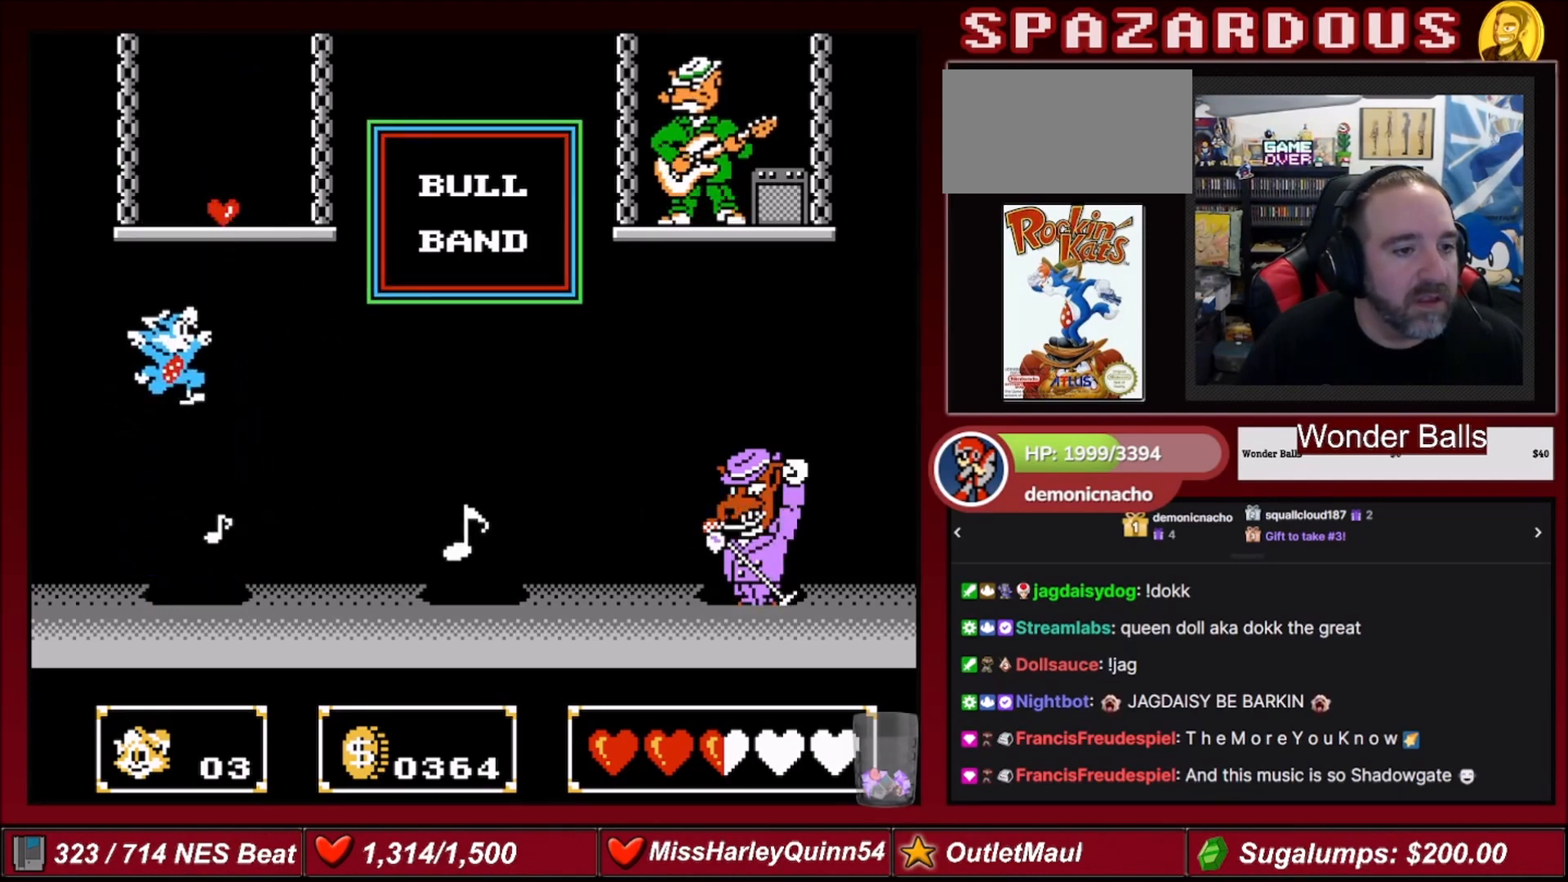
{"buttons": ["DPAD_UP", "DPAD_LEFT"], "events": [[34, "B", "down"], [334, "B", "up"], [334, "DPAD_RIGHT", "up"], [367, "A", "up"], [401, "DPAD_UP", "up"], [434, "DPAD_LEFT", "down"], [501, "DPAD_UP", "down"]]}
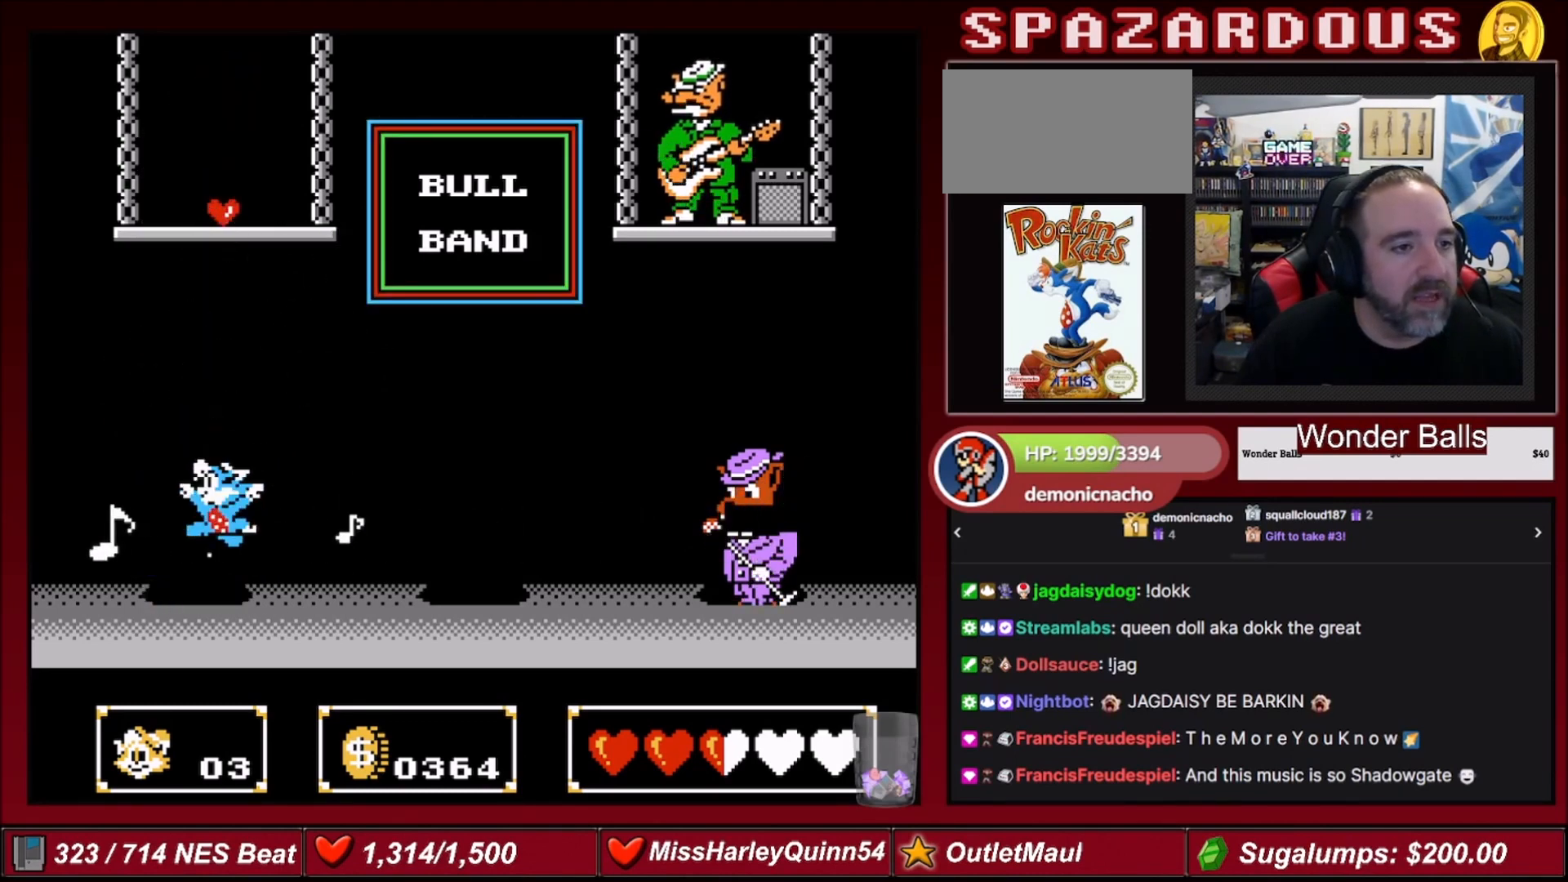
{"buttons": ["A", "B", "DPAD_UP", "DPAD_RIGHT"], "events": [[167, "A", "down"], [233, "DPAD_LEFT", "up"], [300, "DPAD_RIGHT", "down"], [434, "B", "down"]]}